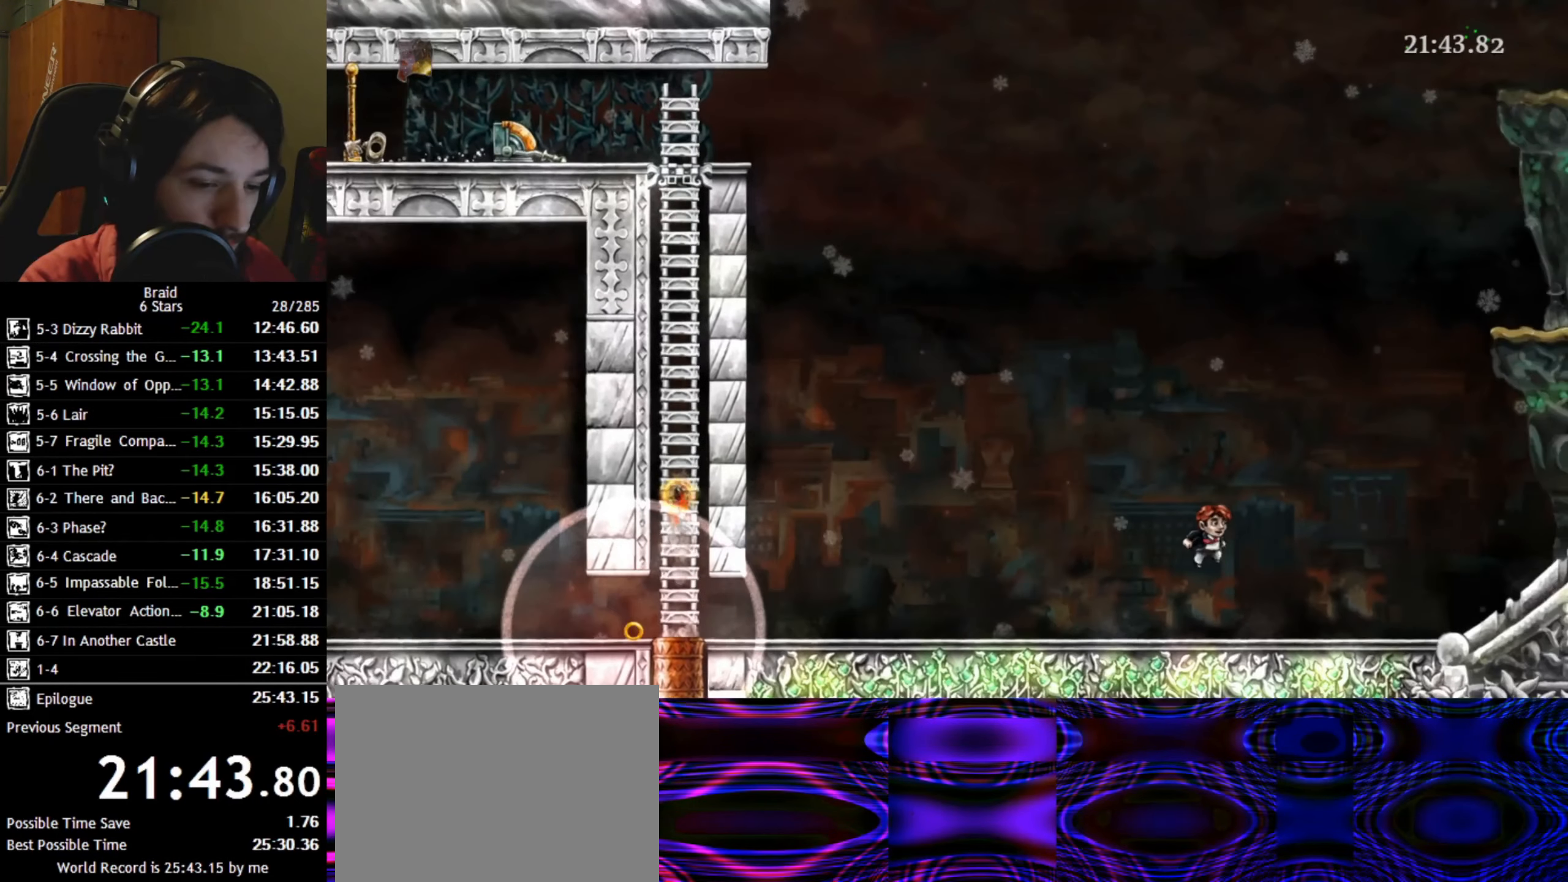
Gameplay with keyboard; each line is a JSON object with the keys held at the frame after it. "events" lists presses ("down") and releases ("up") of "a", "d", "down", "s", "shift", "space", "up" and "w" between this image and that frame as [ms after this image, input, new state], when the widget could be followed in between. No other keys are recorded. Mouse input is not recorded.
{"keys": ["d"], "events": []}
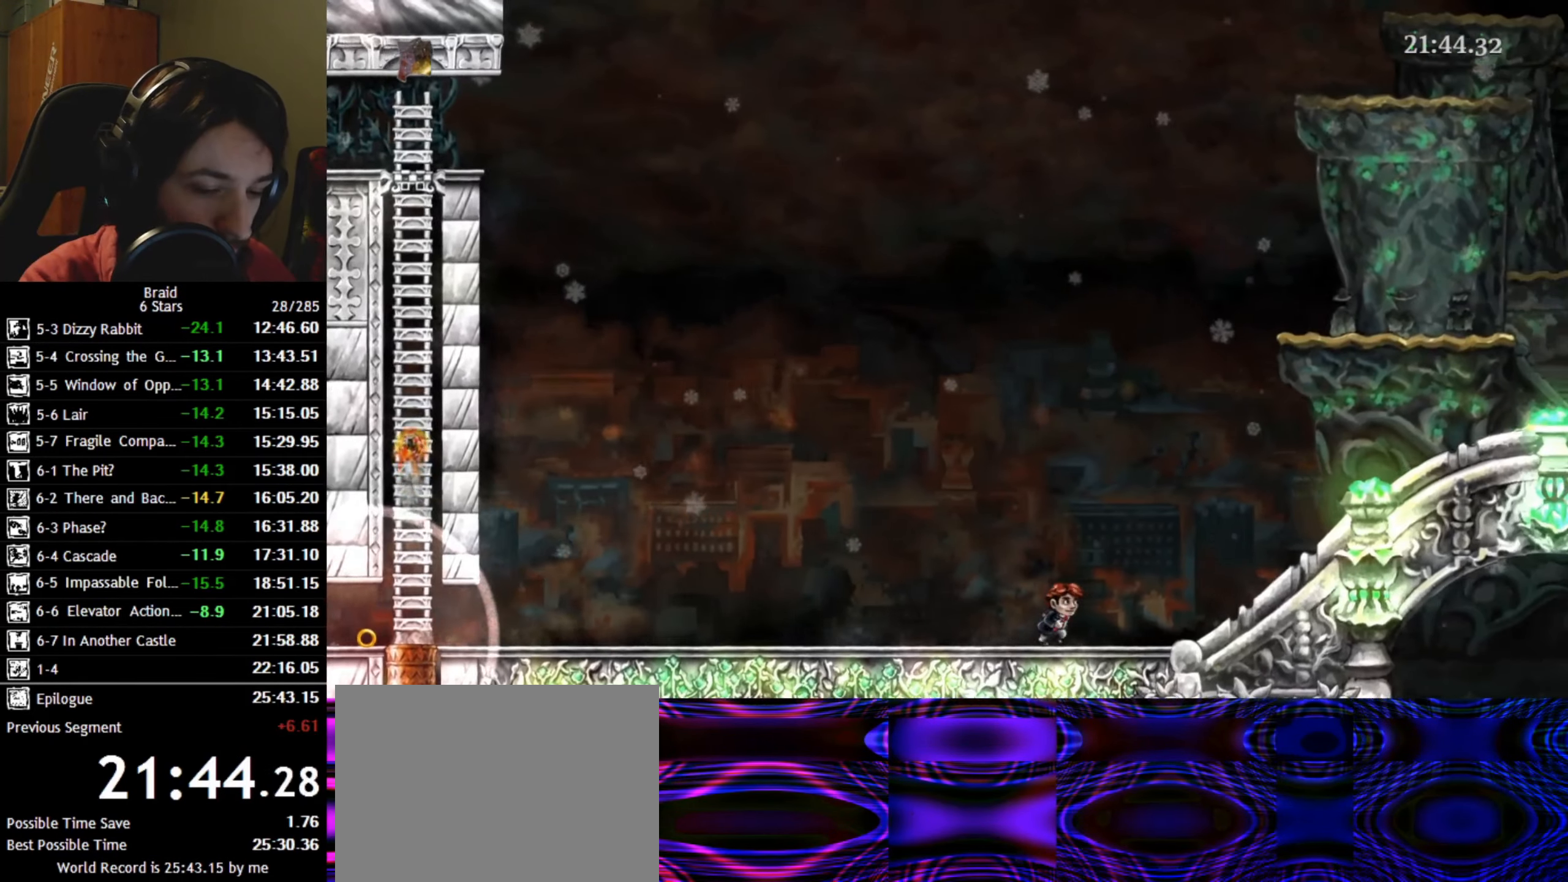
{"keys": ["d"], "events": []}
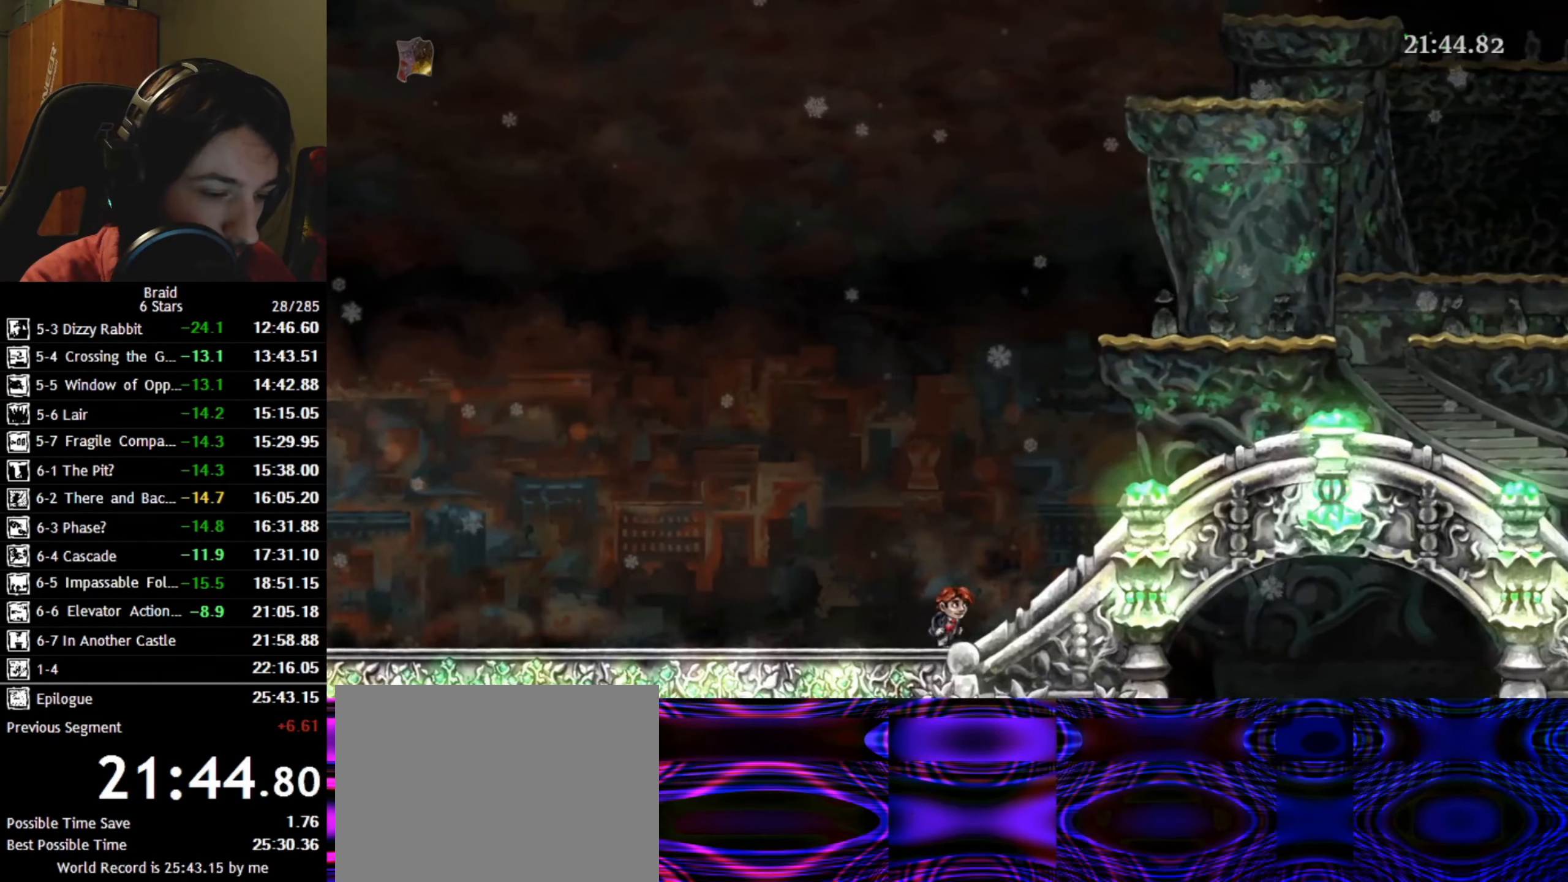
{"keys": ["d", "space"], "events": [[283, "space", "down"], [400, "space", "up"], [500, "space", "down"]]}
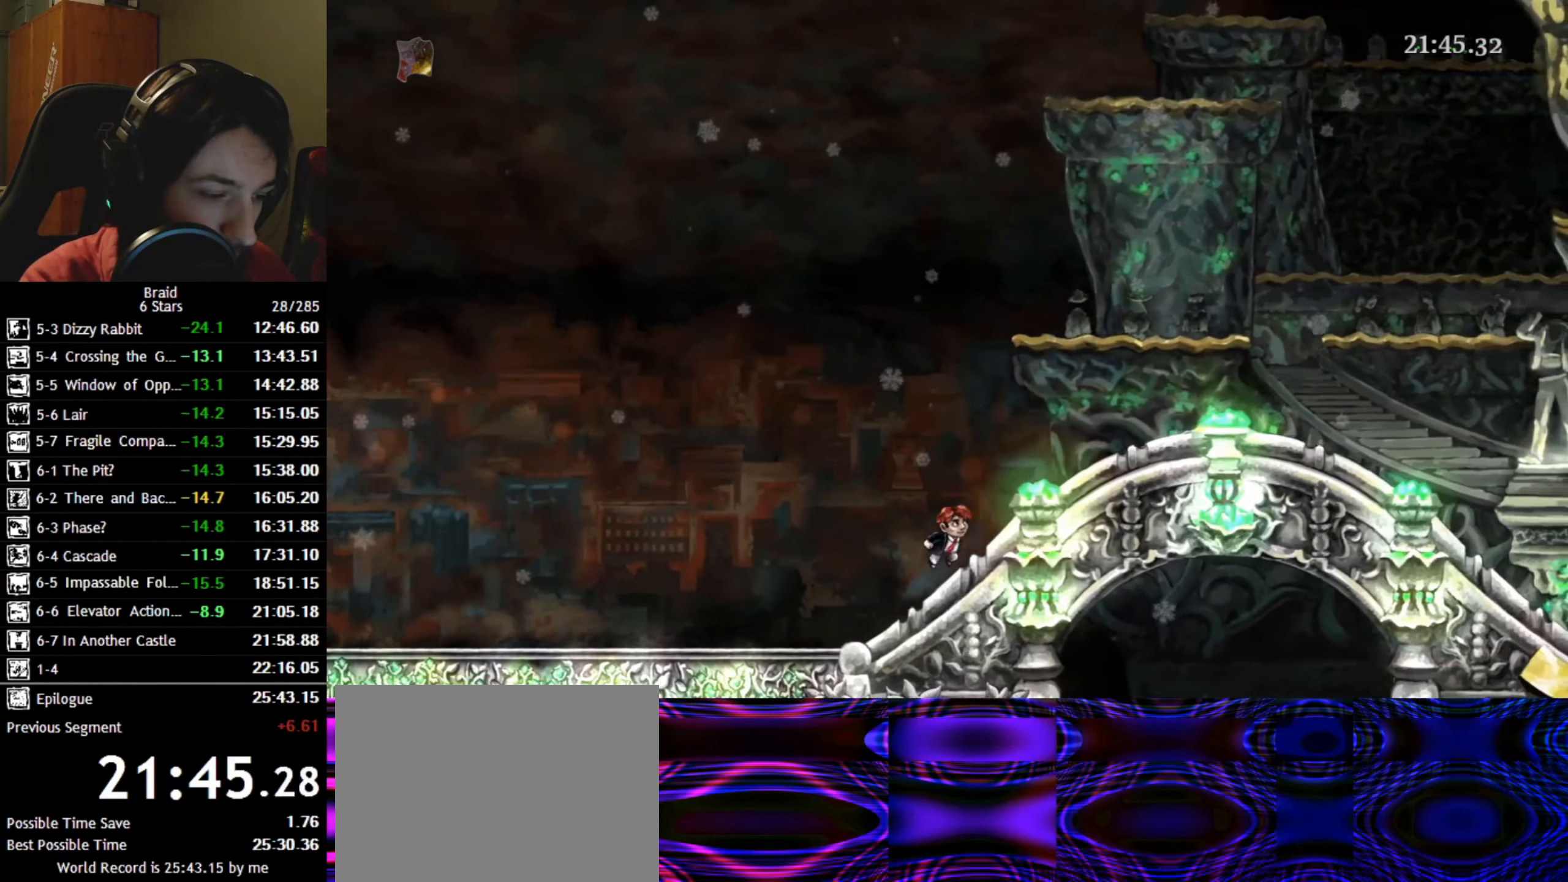
{"keys": ["d"], "events": [[83, "space", "up"], [167, "space", "down"], [283, "space", "up"], [400, "space", "down"], [483, "space", "up"]]}
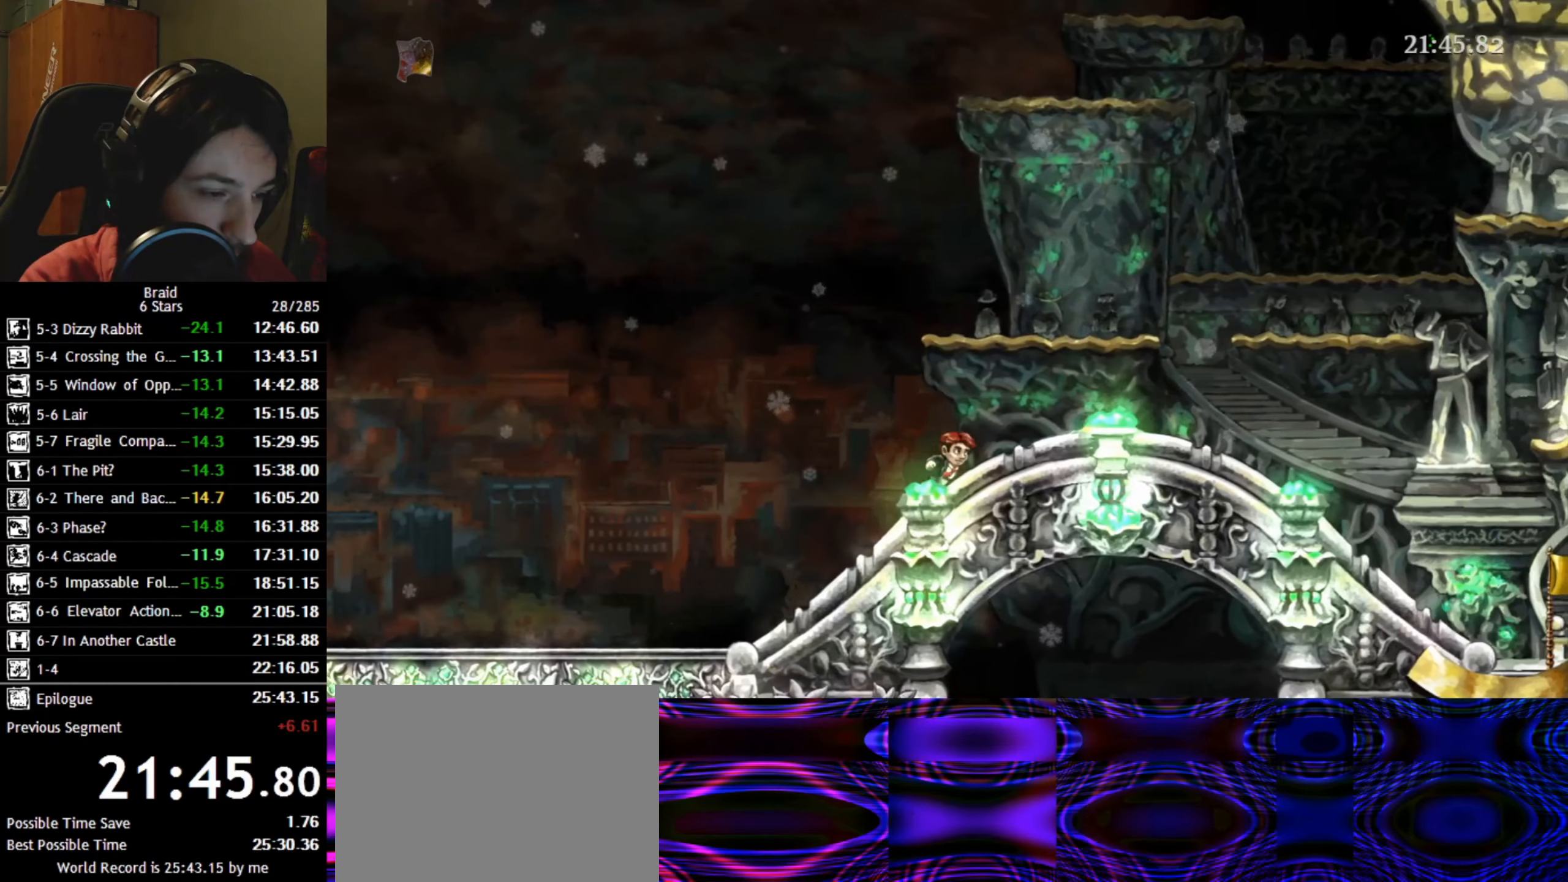
{"keys": ["d"], "events": [[50, "space", "down"], [183, "space", "up"], [350, "space", "down"], [450, "space", "up"]]}
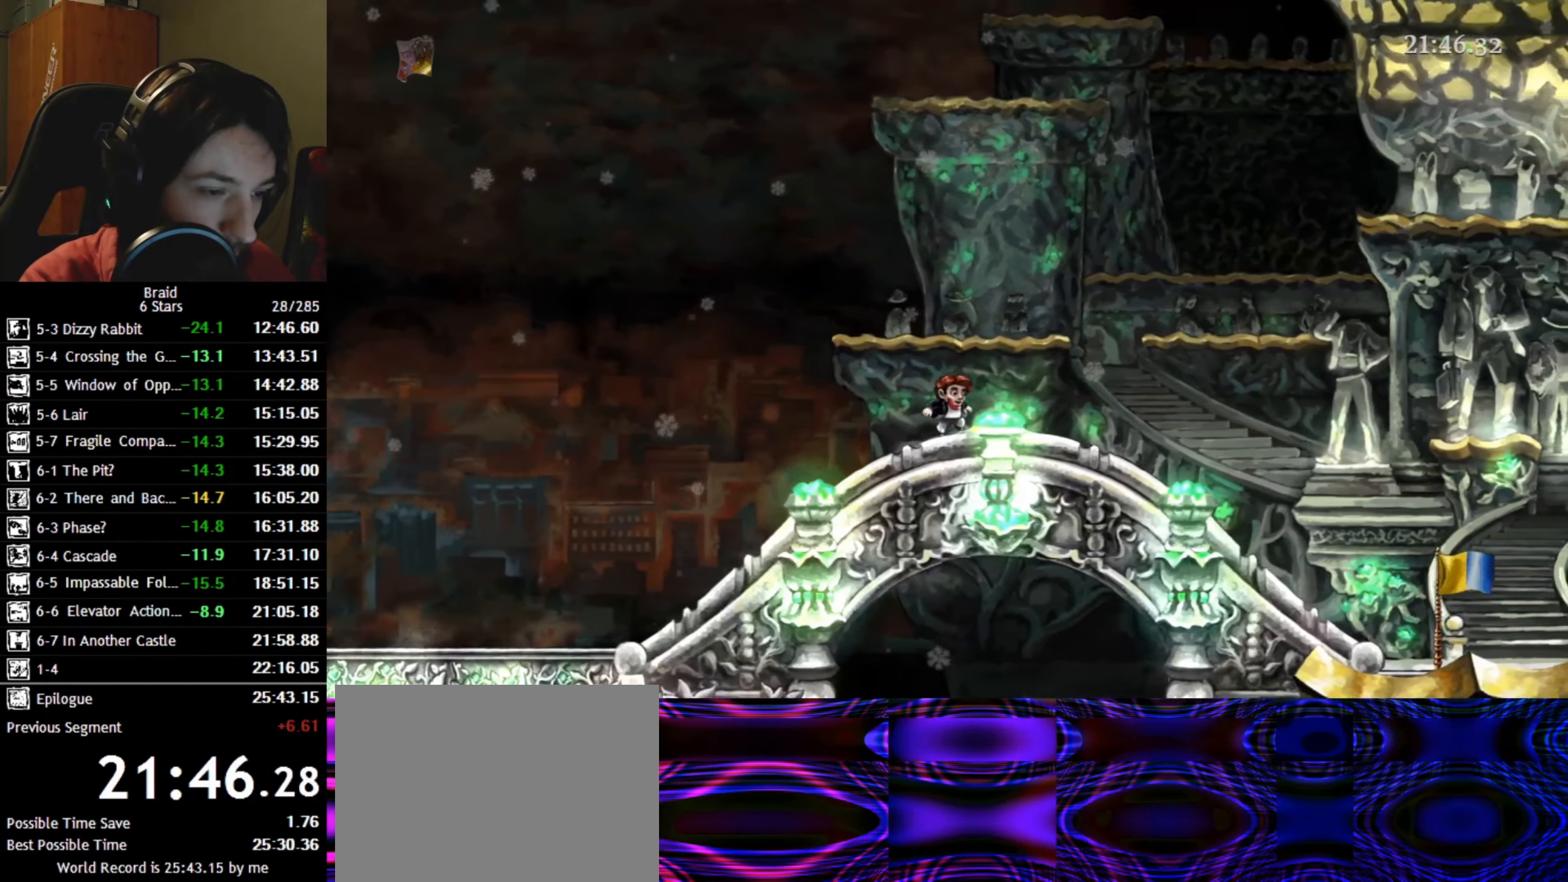
{"keys": ["d"], "events": [[33, "space", "down"], [183, "space", "up"]]}
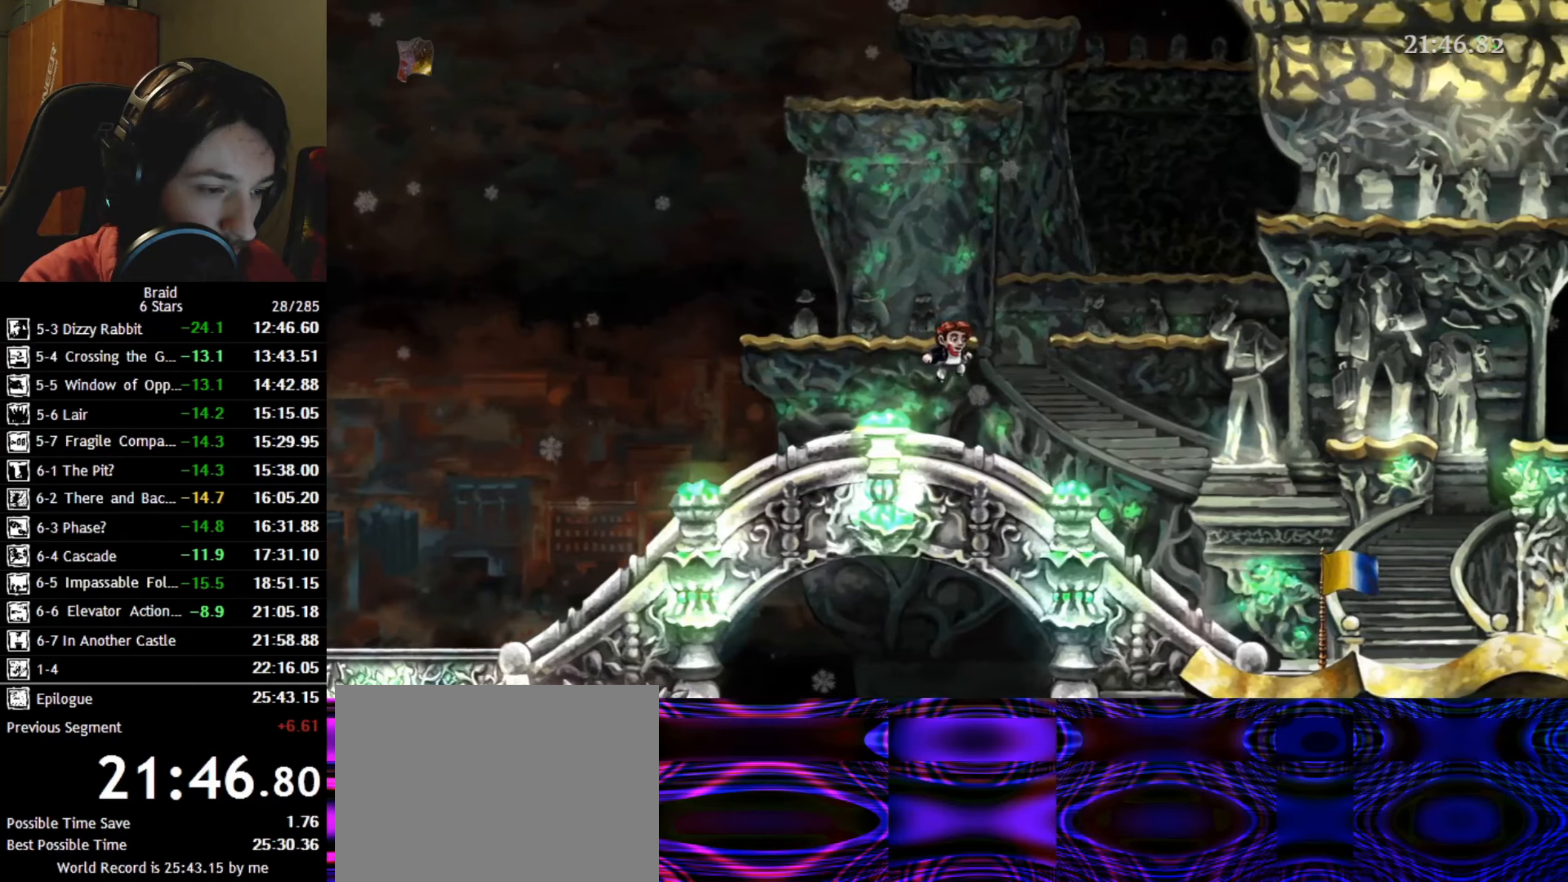
{"keys": ["d", "space"], "events": [[34, "space", "down"], [134, "space", "up"], [217, "space", "down"], [300, "space", "up"], [367, "space", "down"]]}
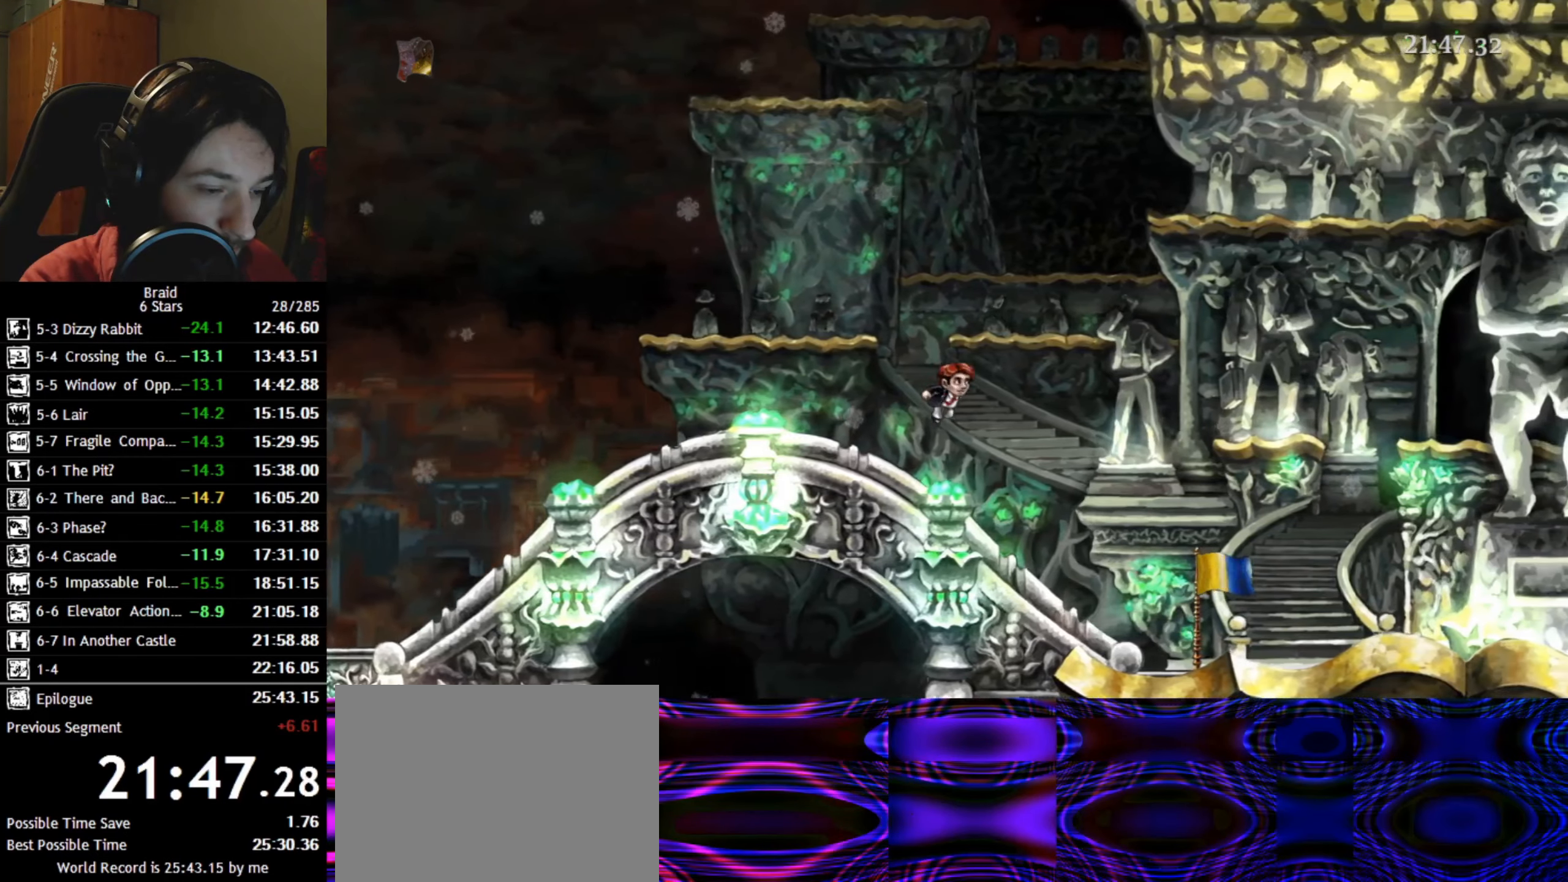
{"keys": ["d"], "events": [[34, "space", "up"]]}
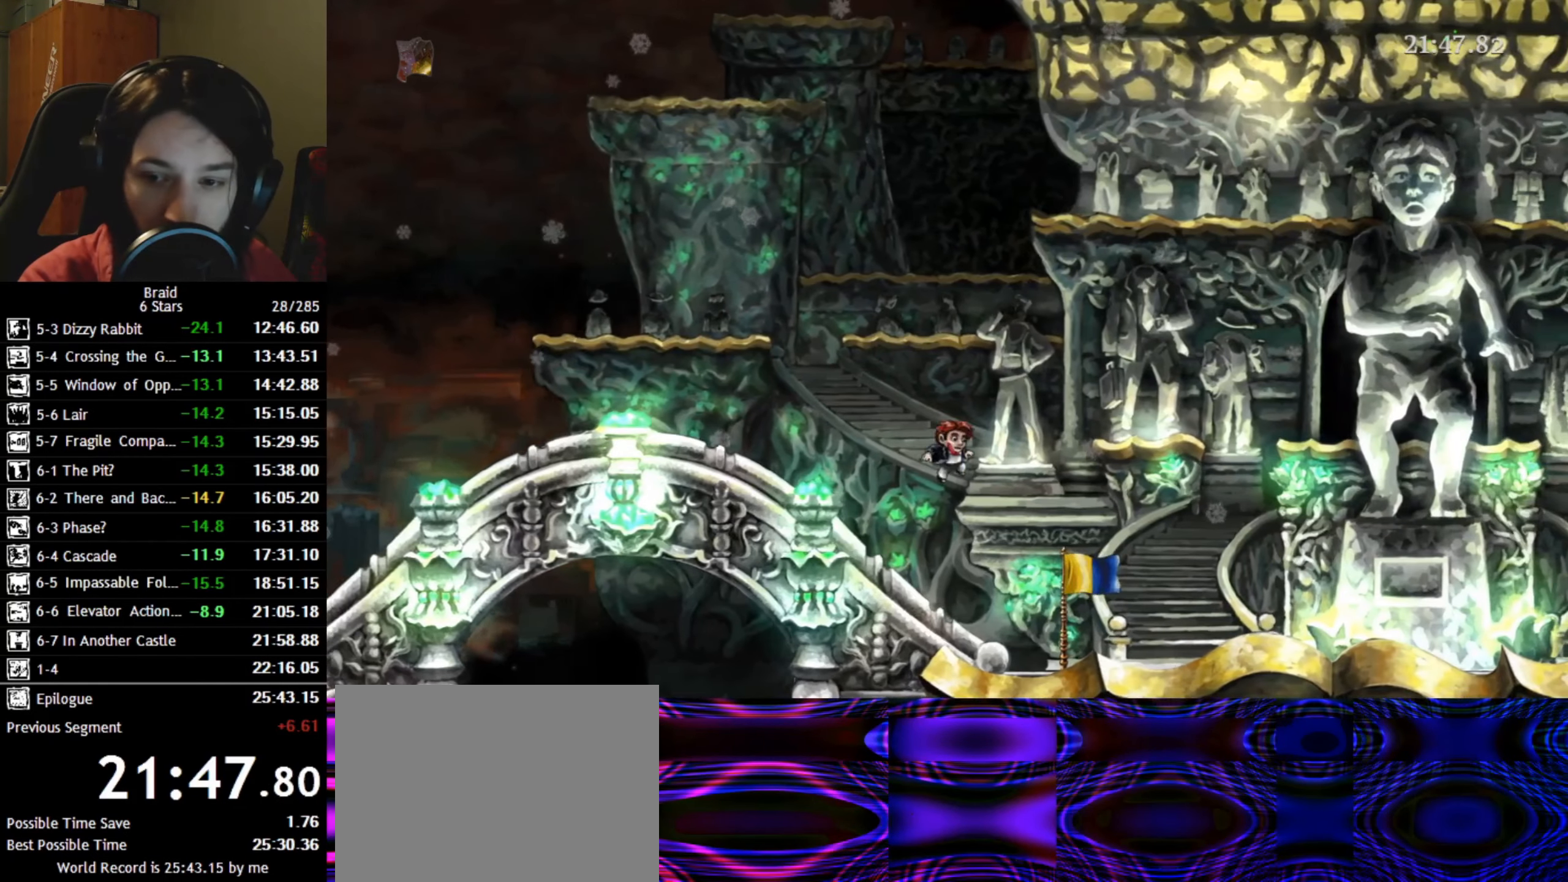
{"keys": ["d"], "events": []}
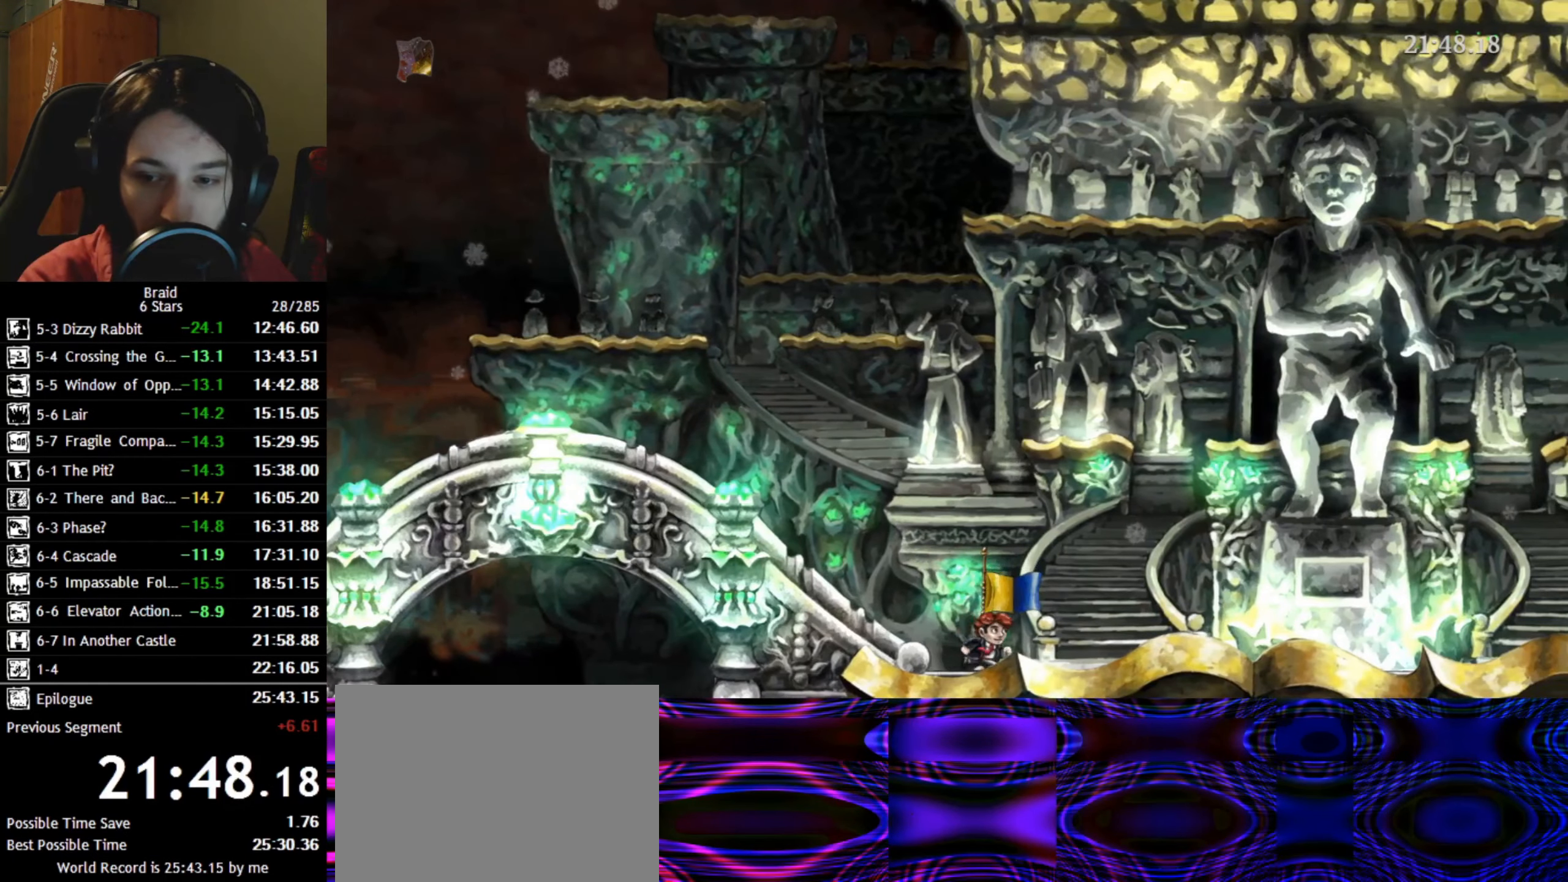
{"keys": ["d"], "events": []}
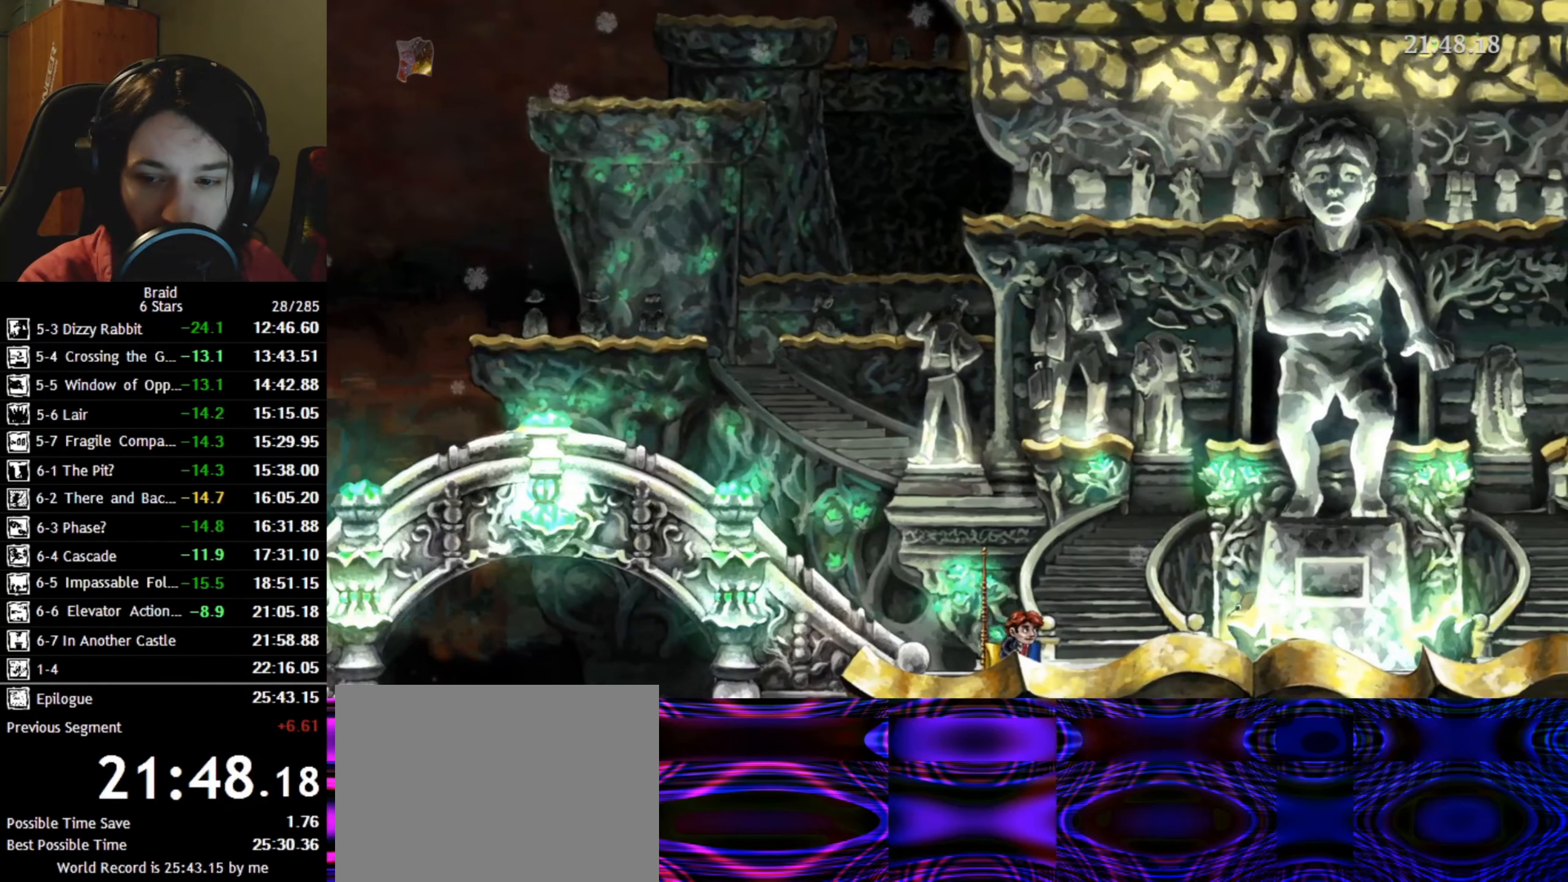
{"keys": ["d"], "events": [[317, "space", "down"], [434, "space", "up"]]}
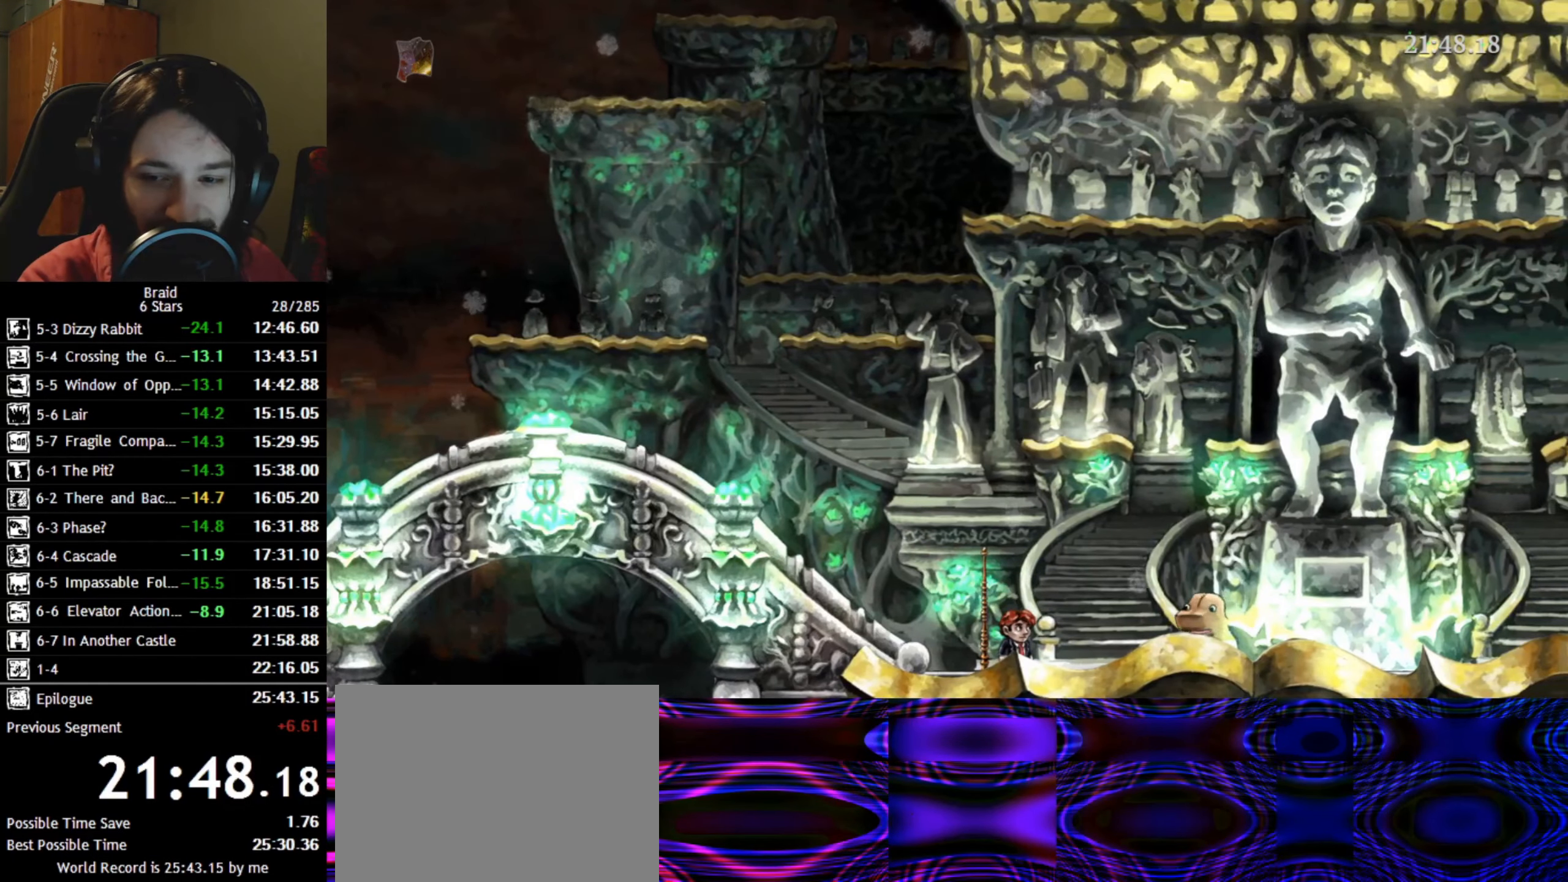
{"keys": ["d", "space"], "events": [[34, "space", "down"], [150, "space", "up"], [234, "space", "down"], [350, "space", "up"], [417, "space", "down"]]}
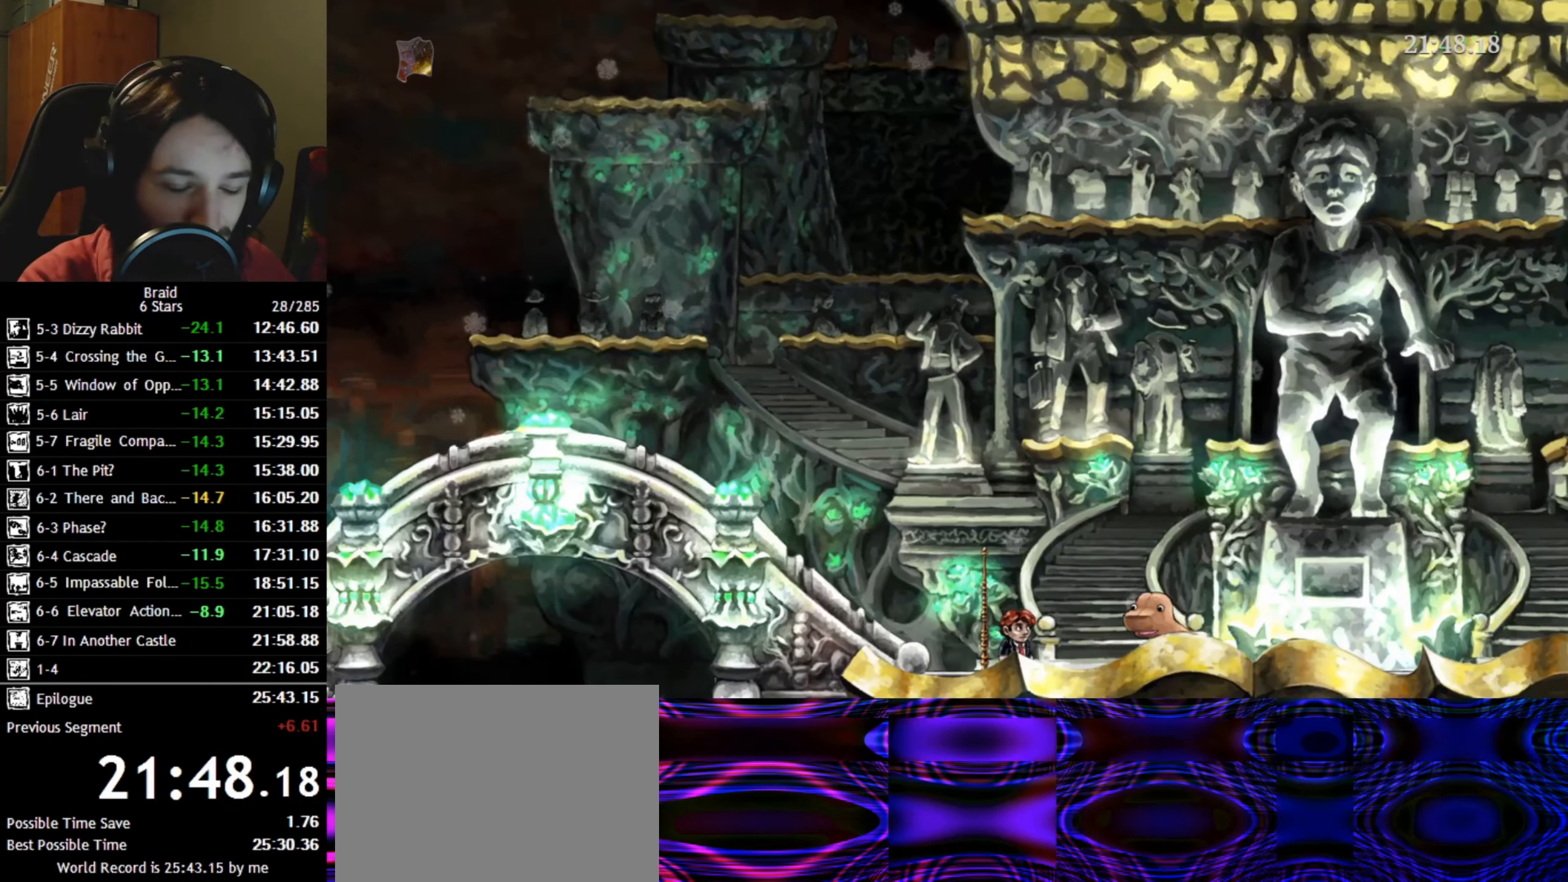
{"keys": ["d"], "events": [[50, "space", "up"], [117, "space", "down"], [217, "space", "up"], [317, "space", "down"], [417, "space", "up"]]}
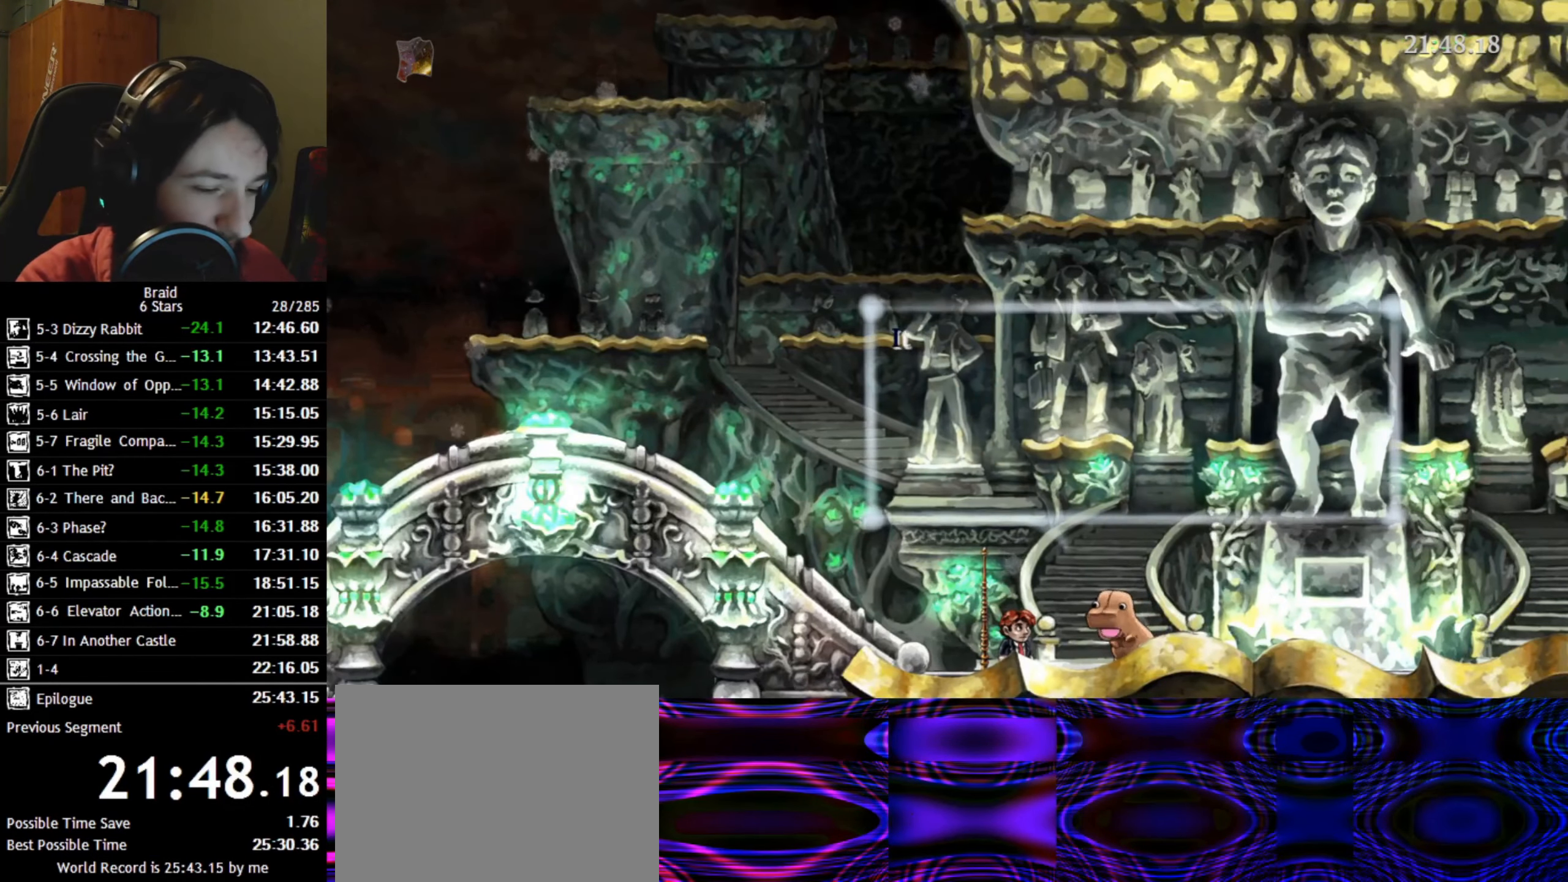
{"keys": ["d"], "events": [[34, "space", "down"], [117, "space", "up"], [217, "space", "down"], [300, "space", "up"]]}
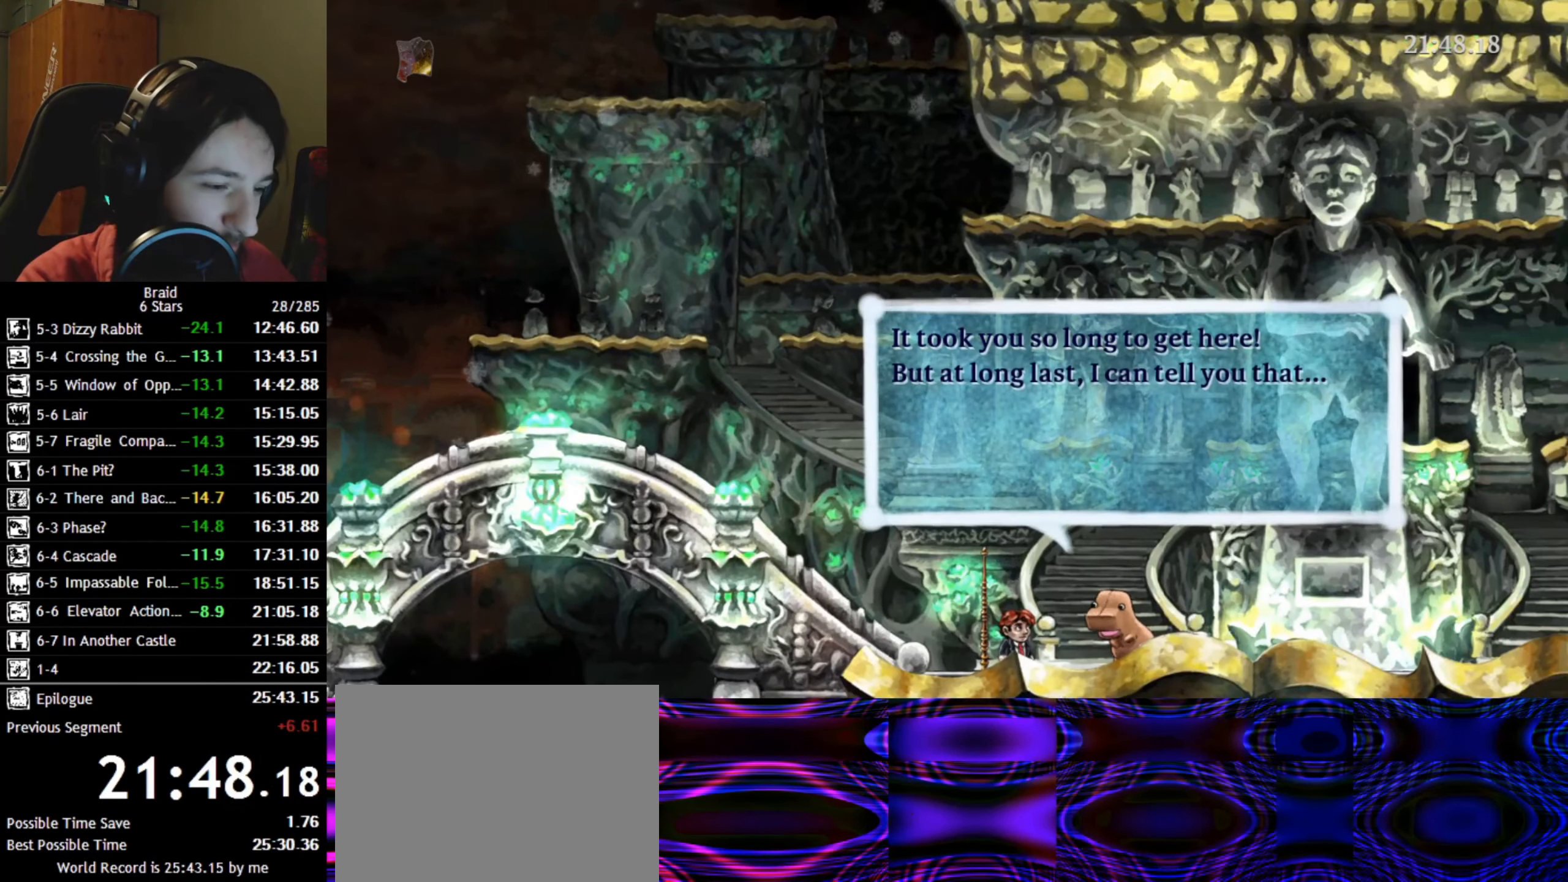
{"keys": ["d"], "events": []}
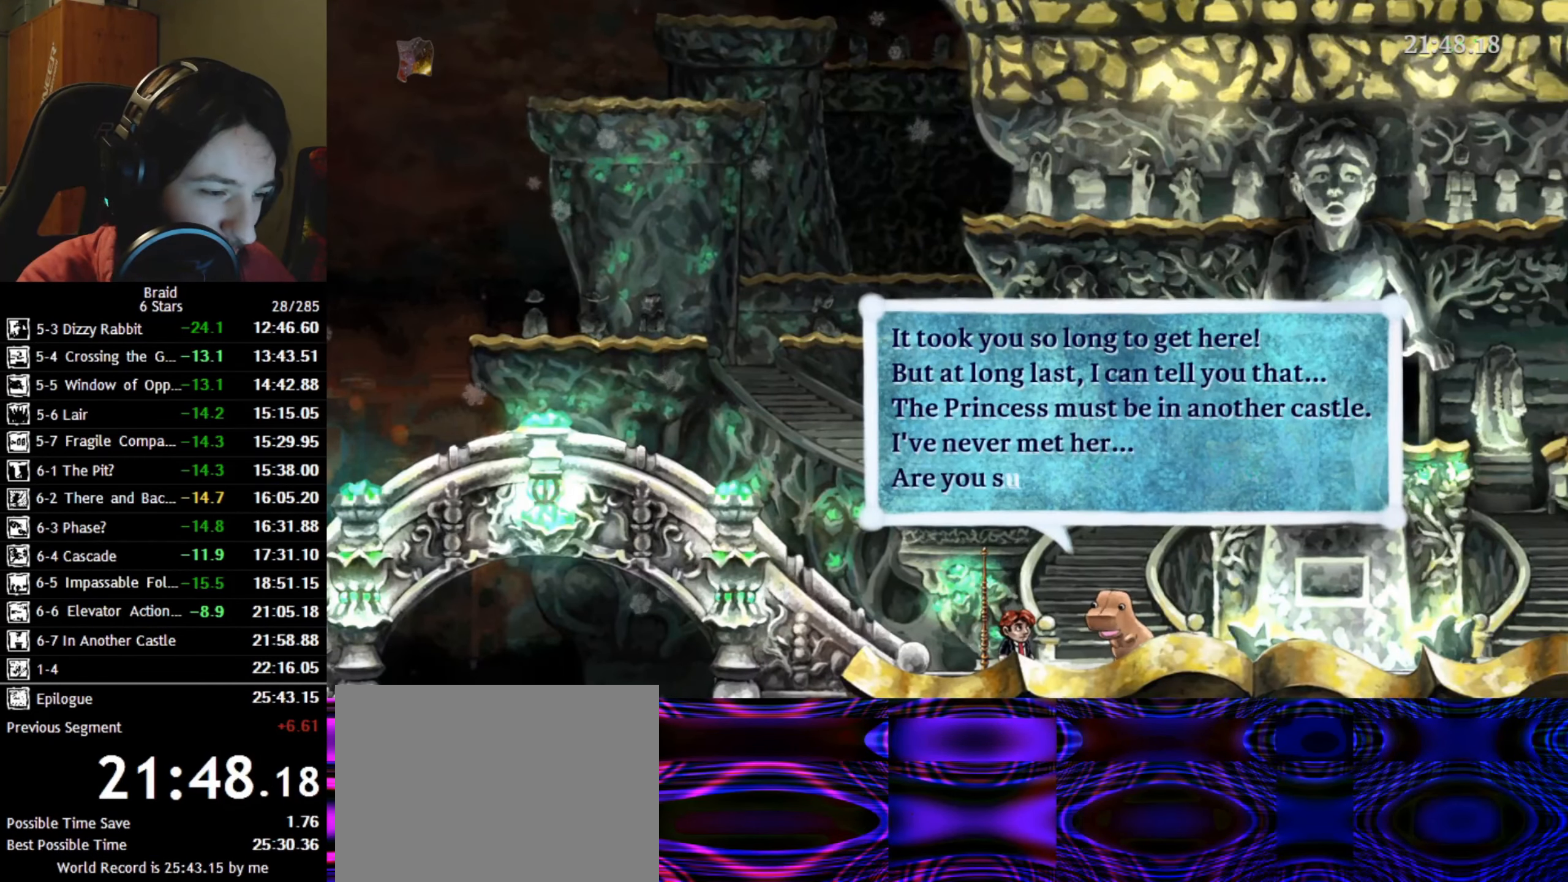
{"keys": ["d"], "events": []}
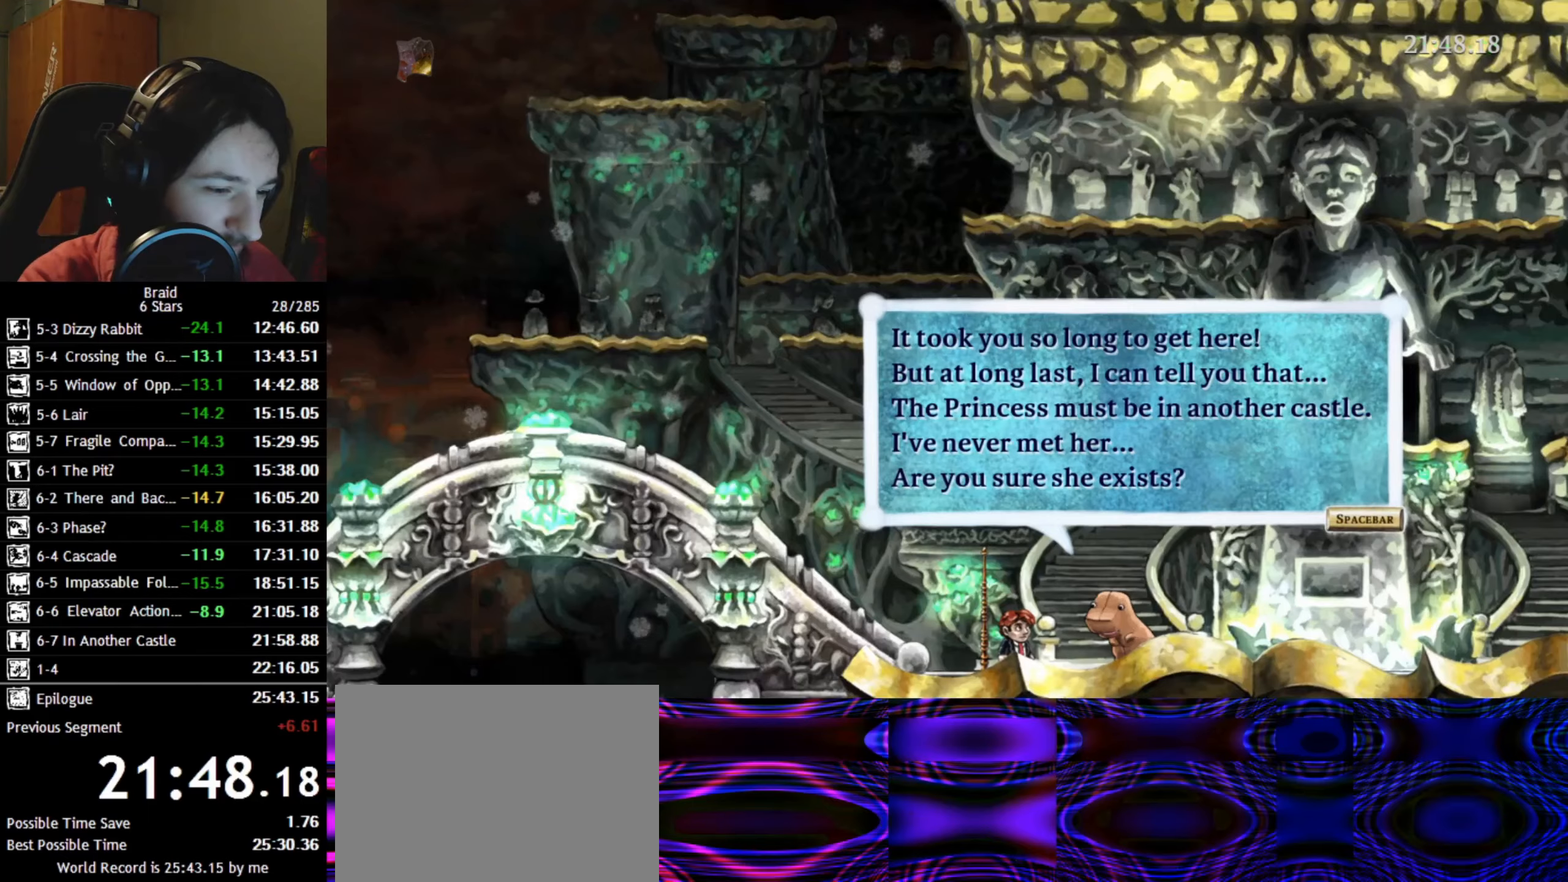
{"keys": ["d"], "events": [[216, "space", "down"], [300, "space", "up"]]}
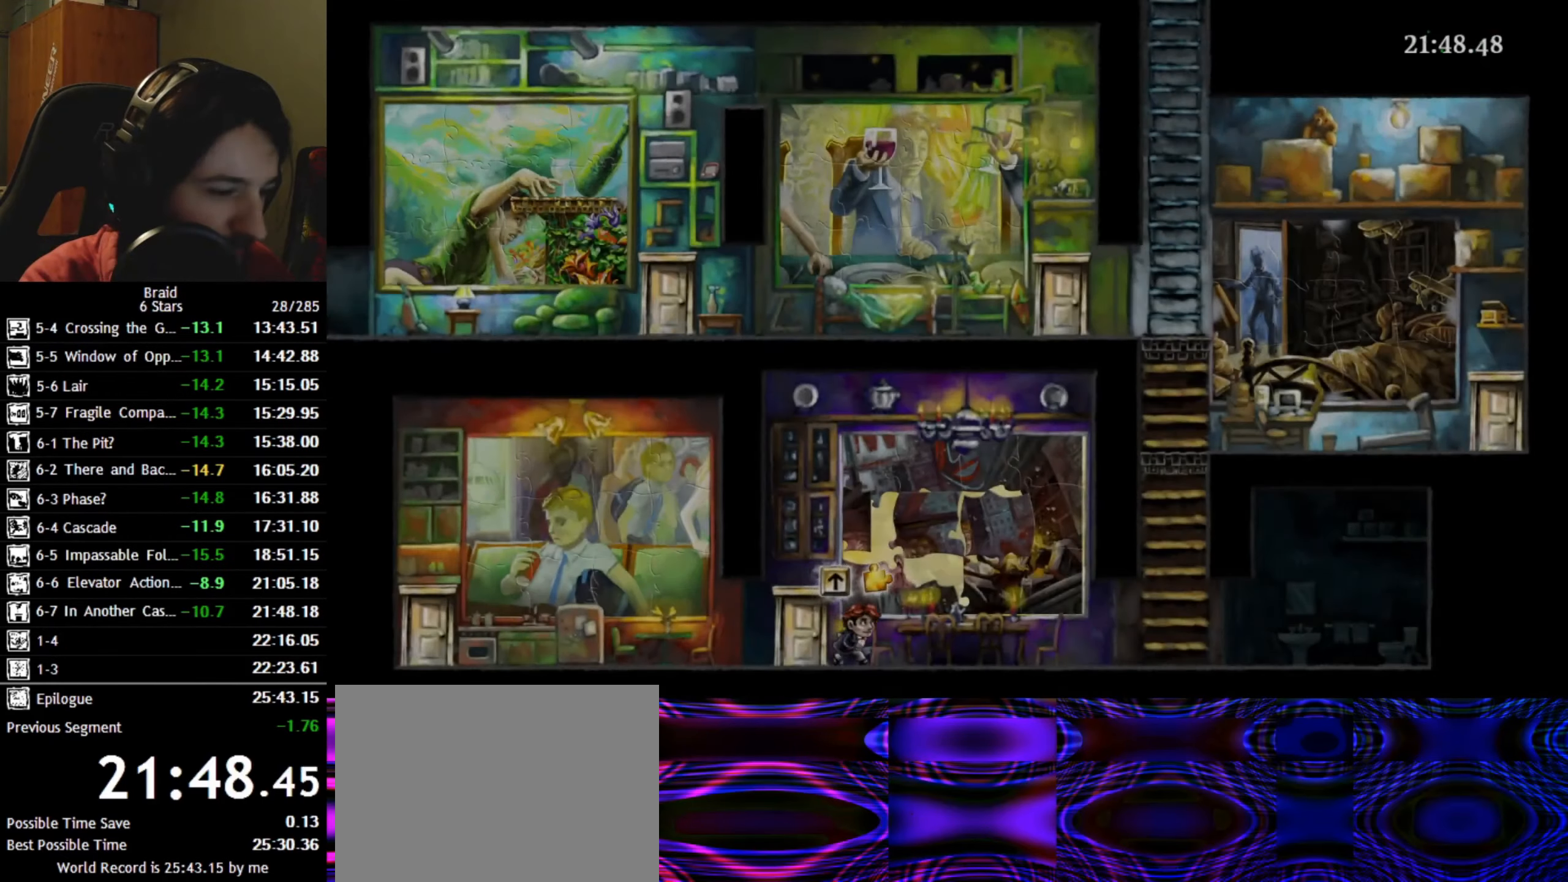
{"keys": ["d"], "events": [[316, "up", "down"], [433, "up", "up"]]}
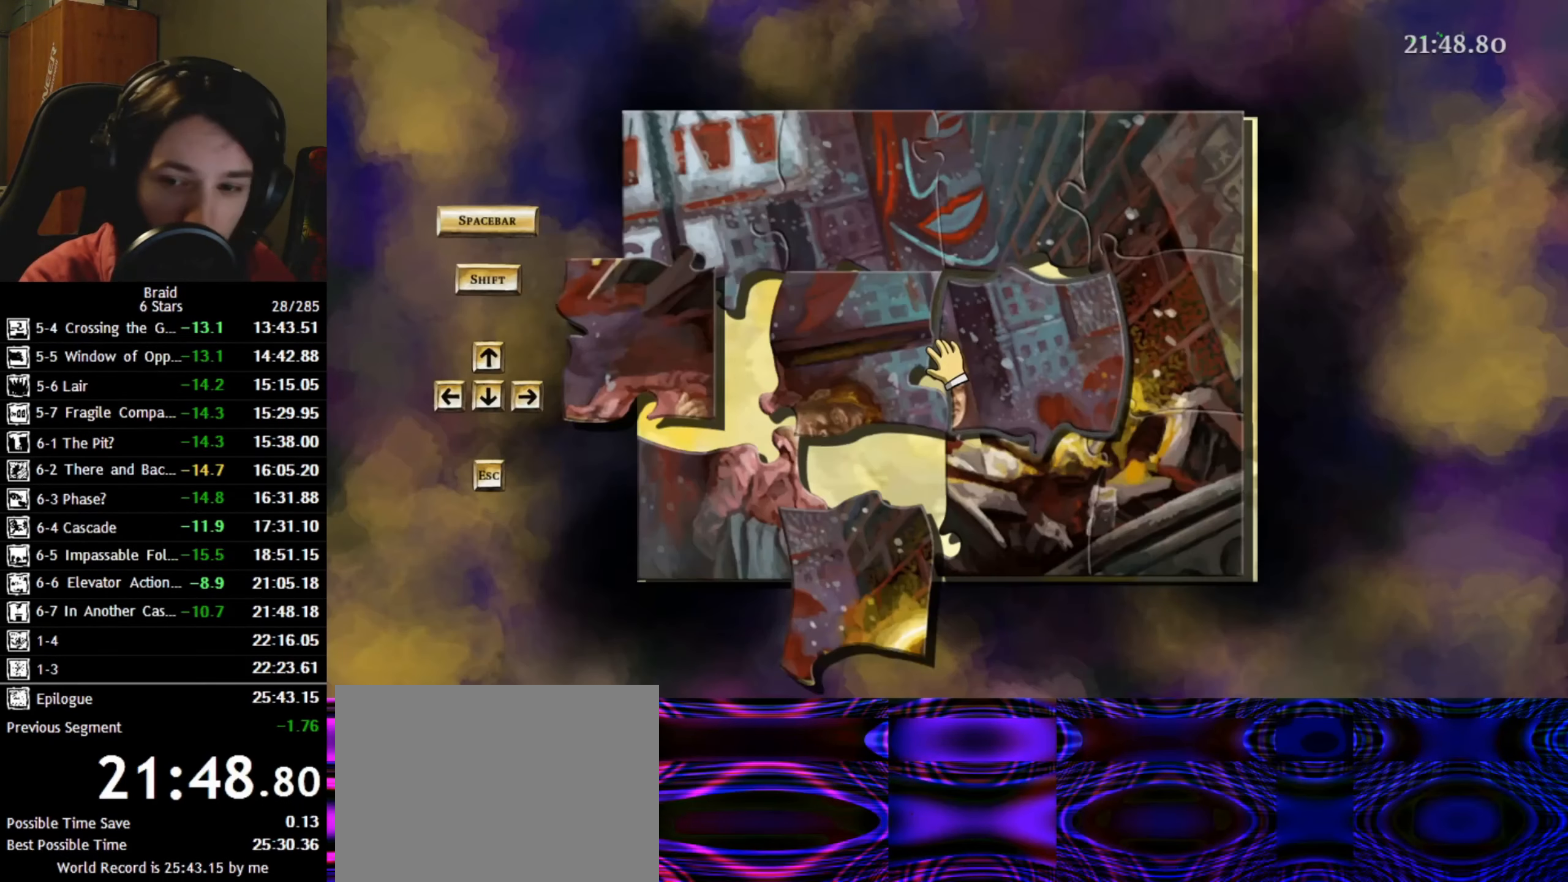
{"keys": [], "events": [[150, "d", "up"]]}
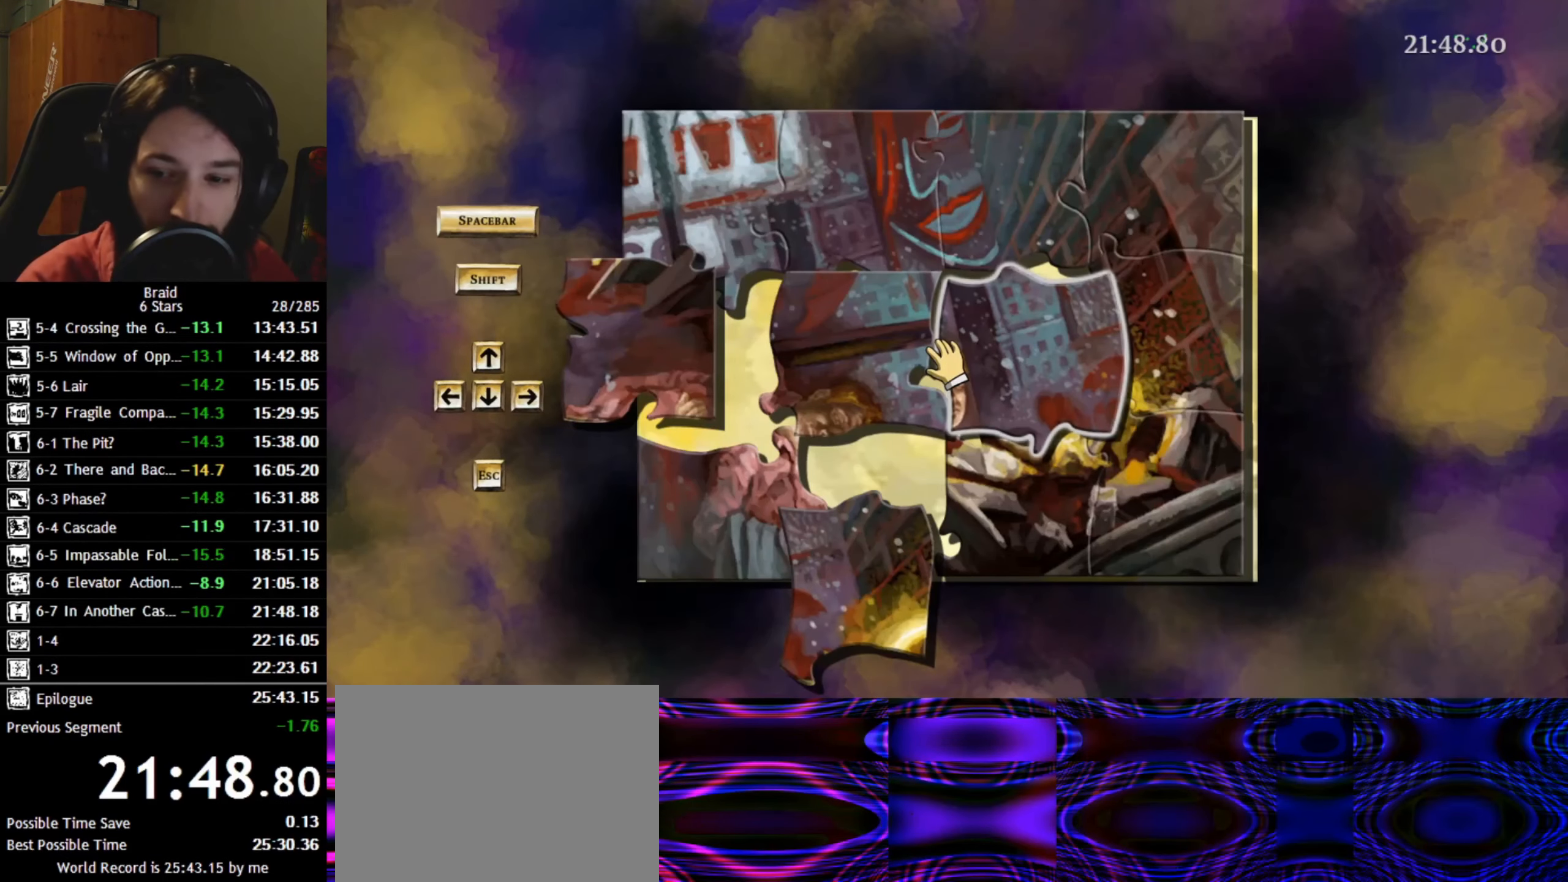
{"keys": [], "events": []}
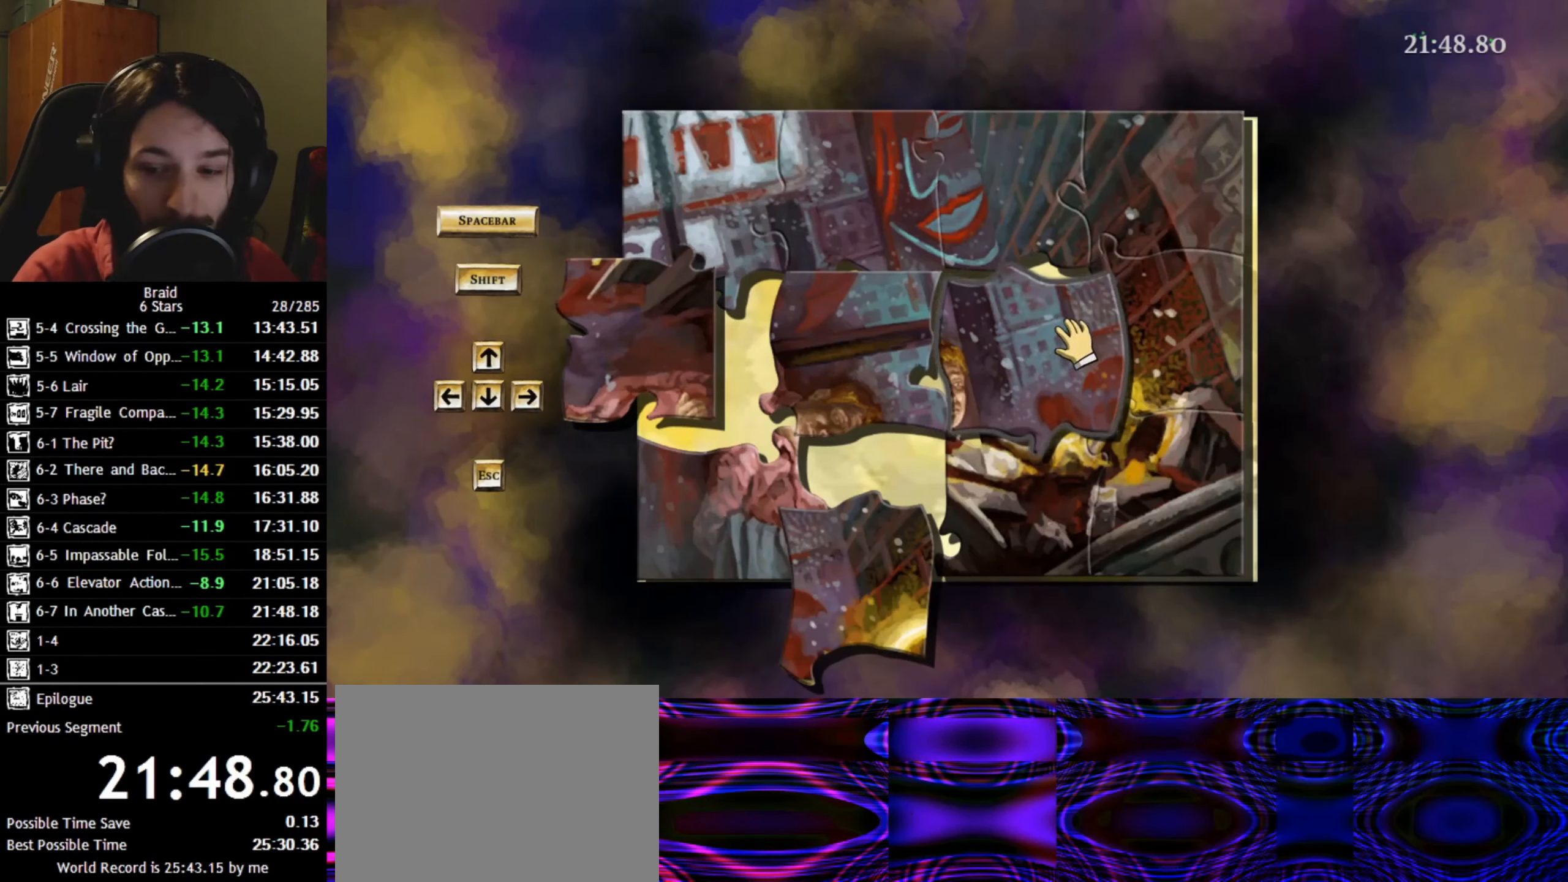
{"keys": [], "events": []}
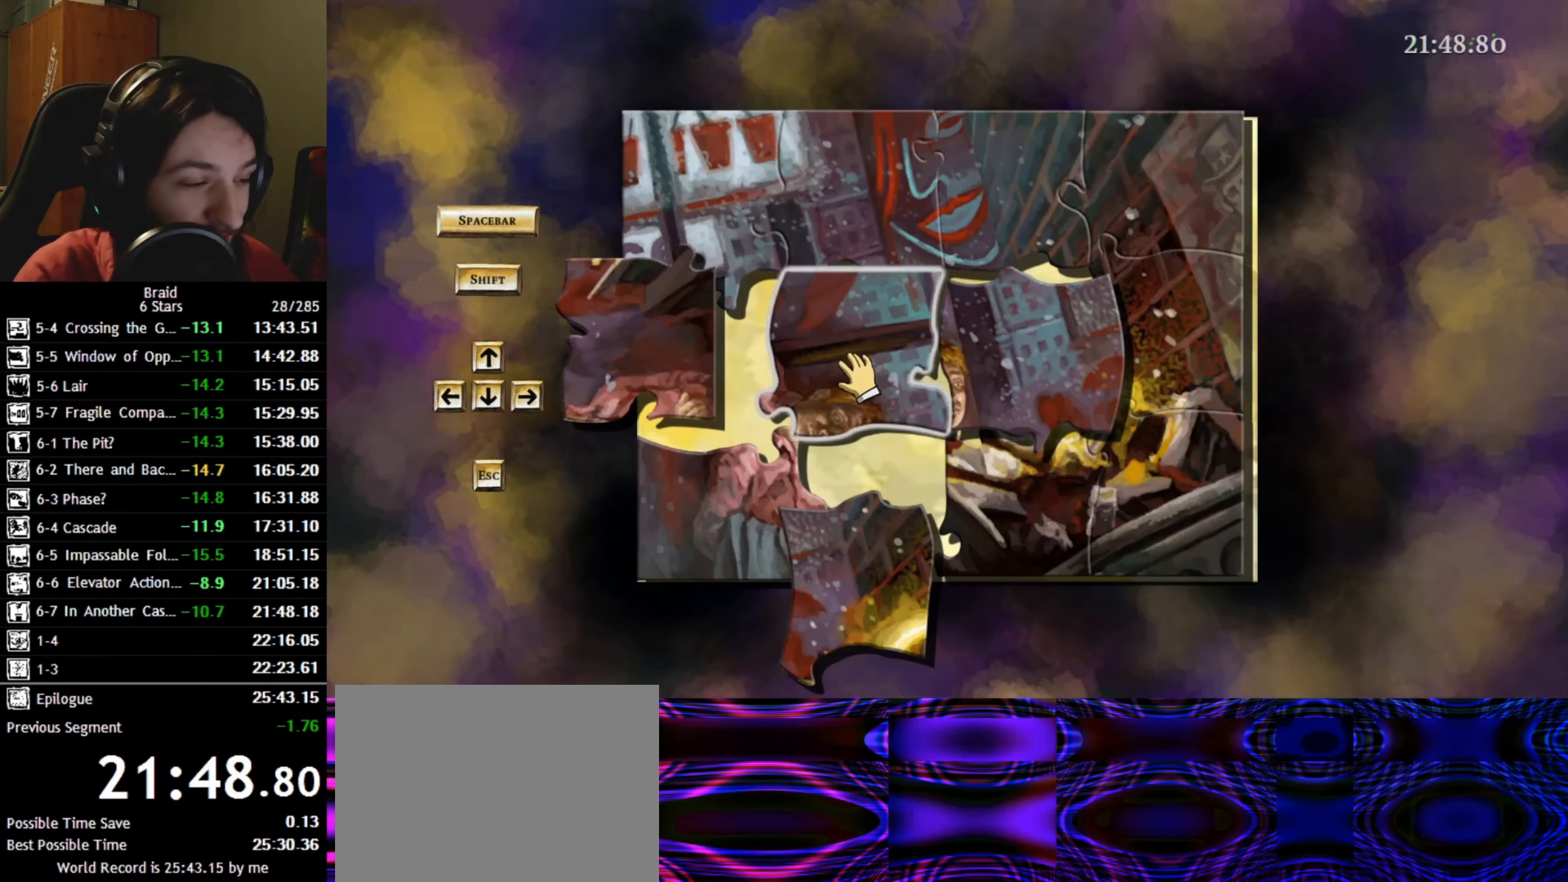
{"keys": ["space"], "events": [[83, "space", "down"], [150, "space", "up"], [250, "space", "down"], [316, "space", "up"], [366, "space", "down"]]}
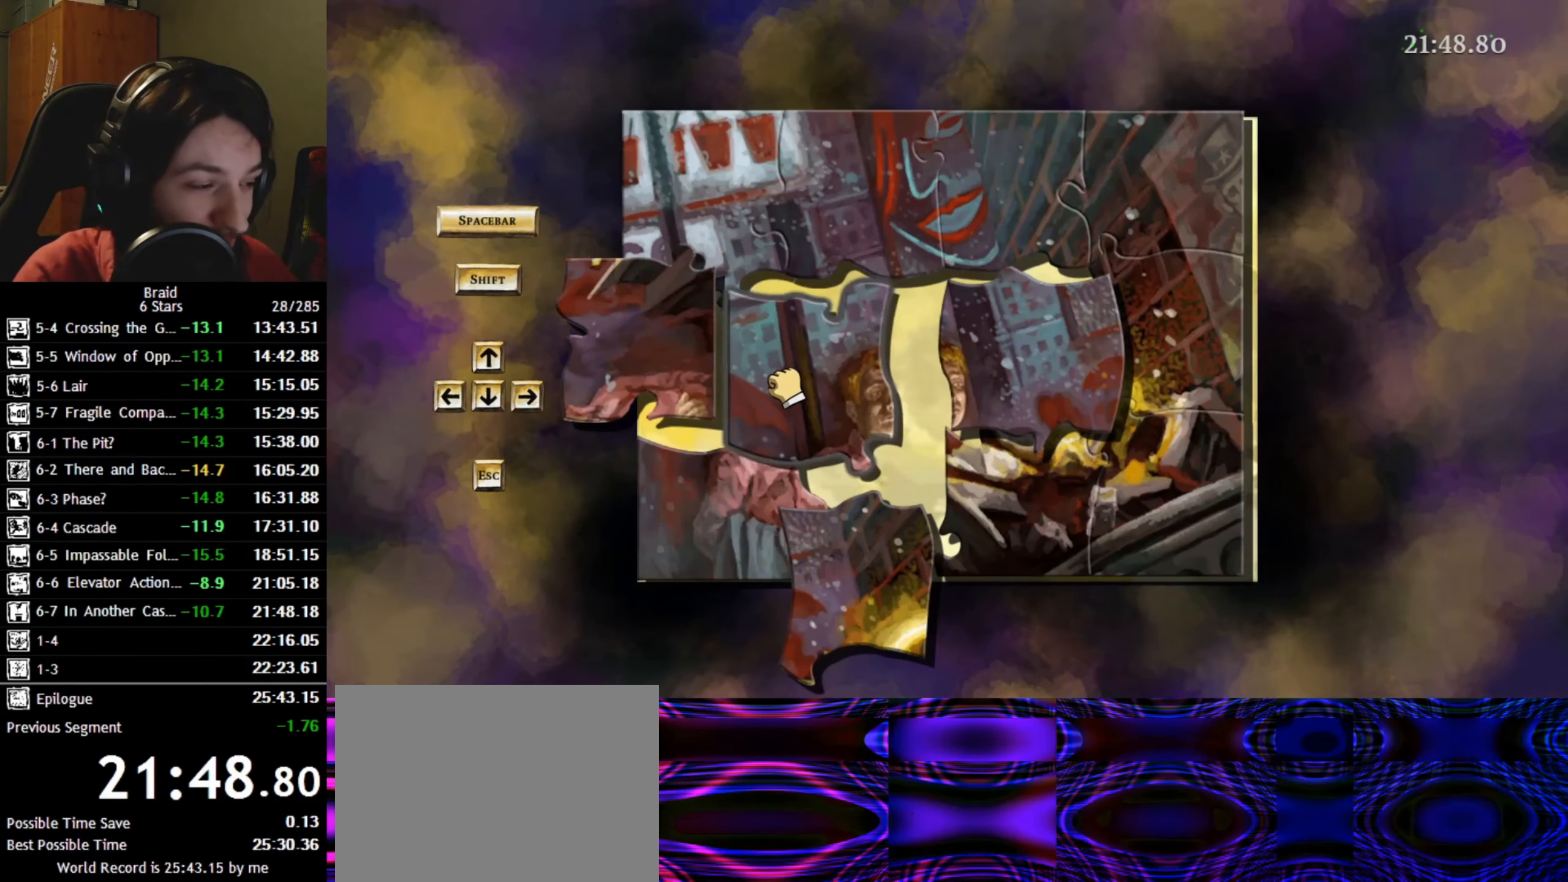
{"keys": [], "events": [[33, "space", "up"]]}
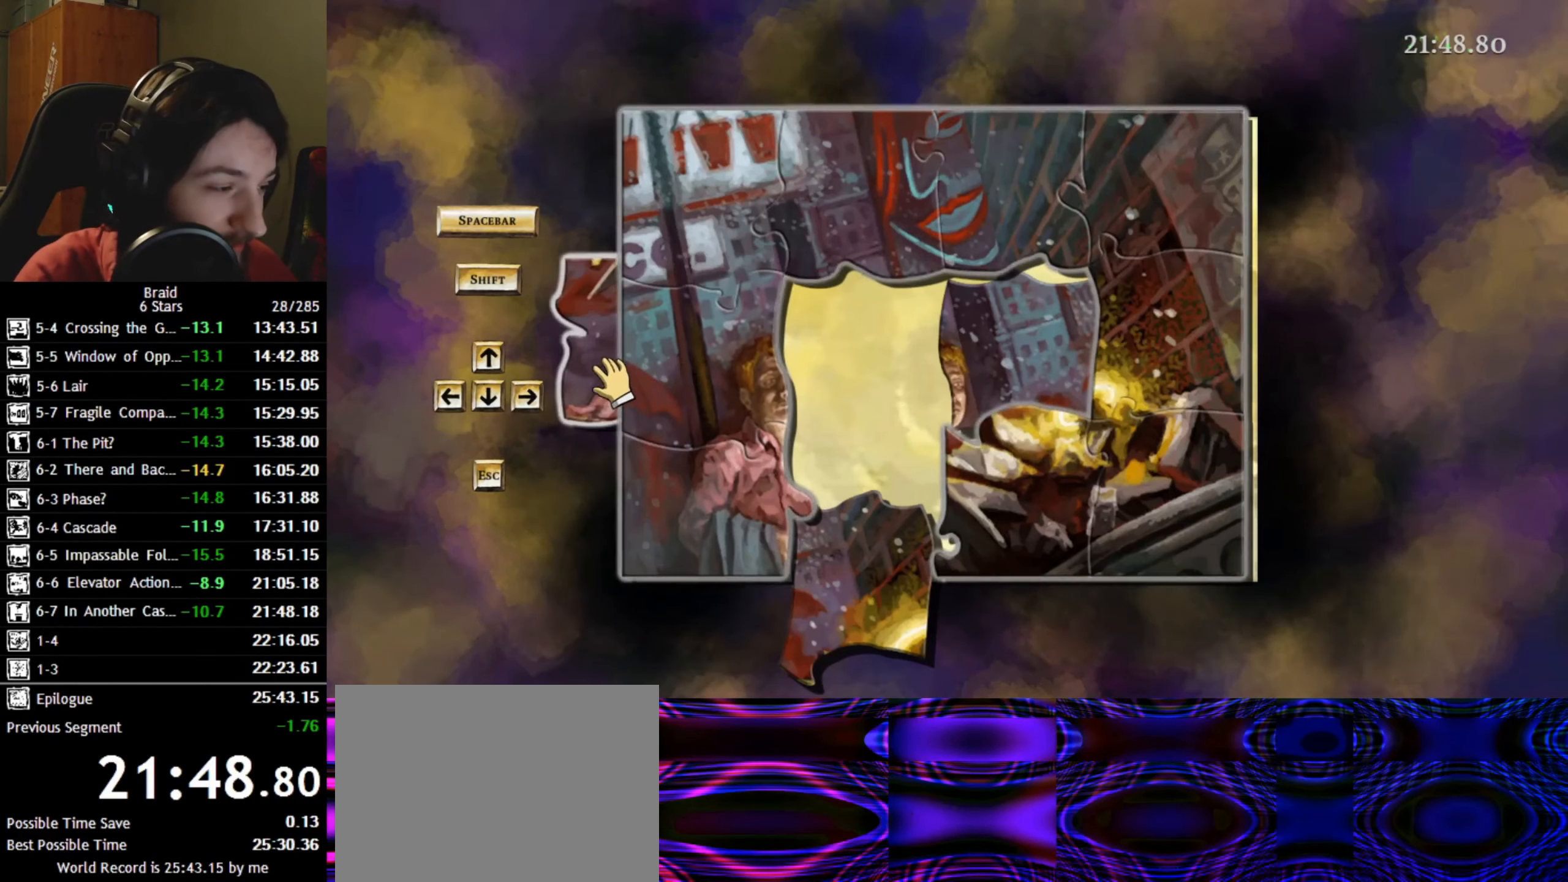
{"keys": [], "events": [[333, "space", "down"], [400, "space", "up"]]}
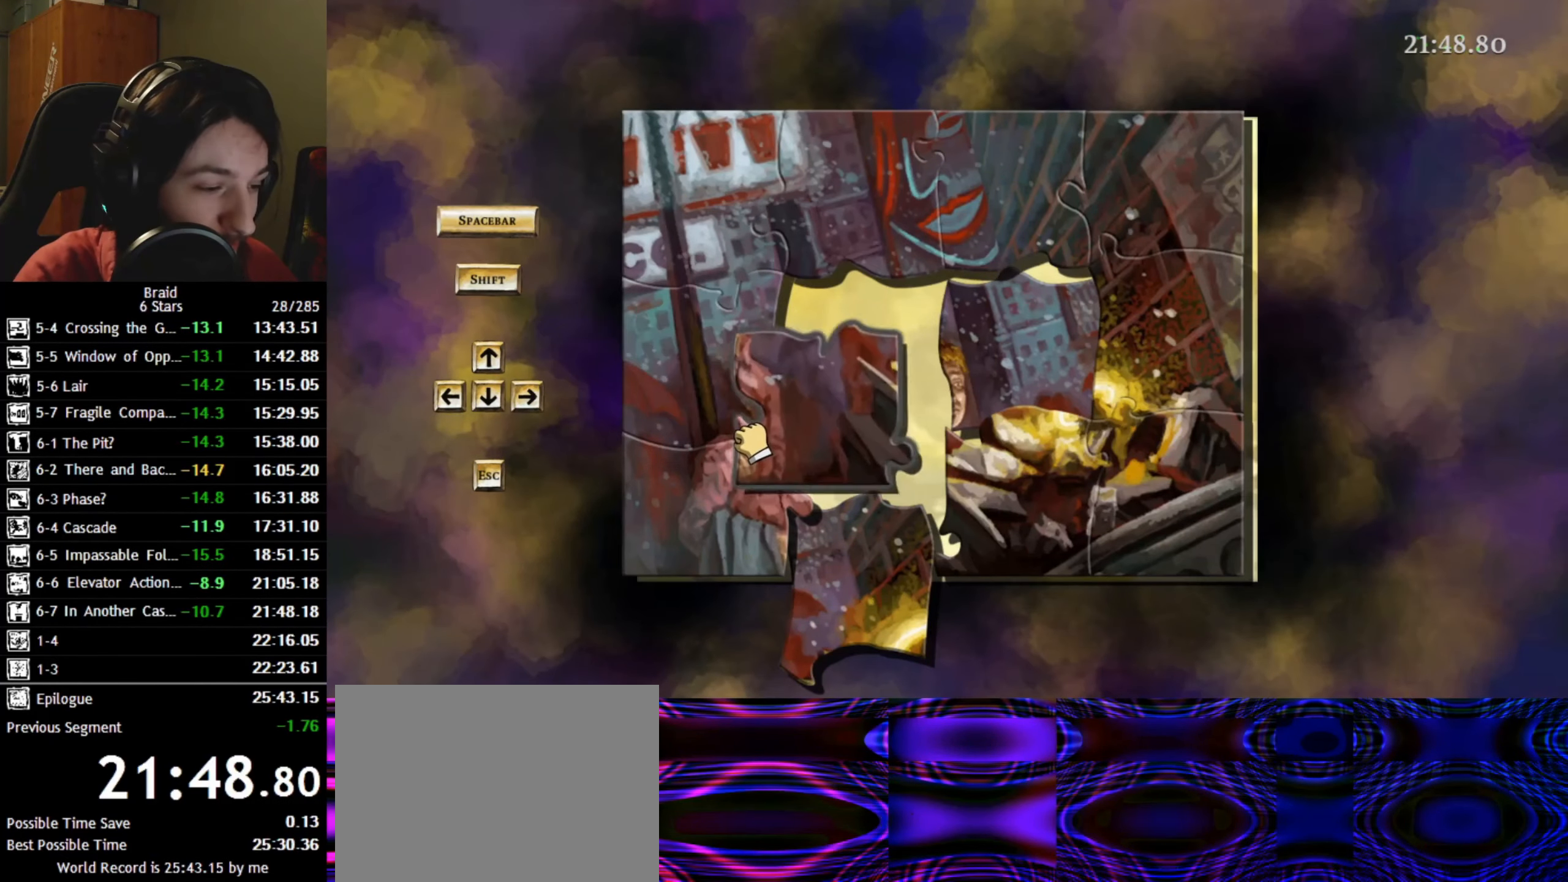
{"keys": [], "events": []}
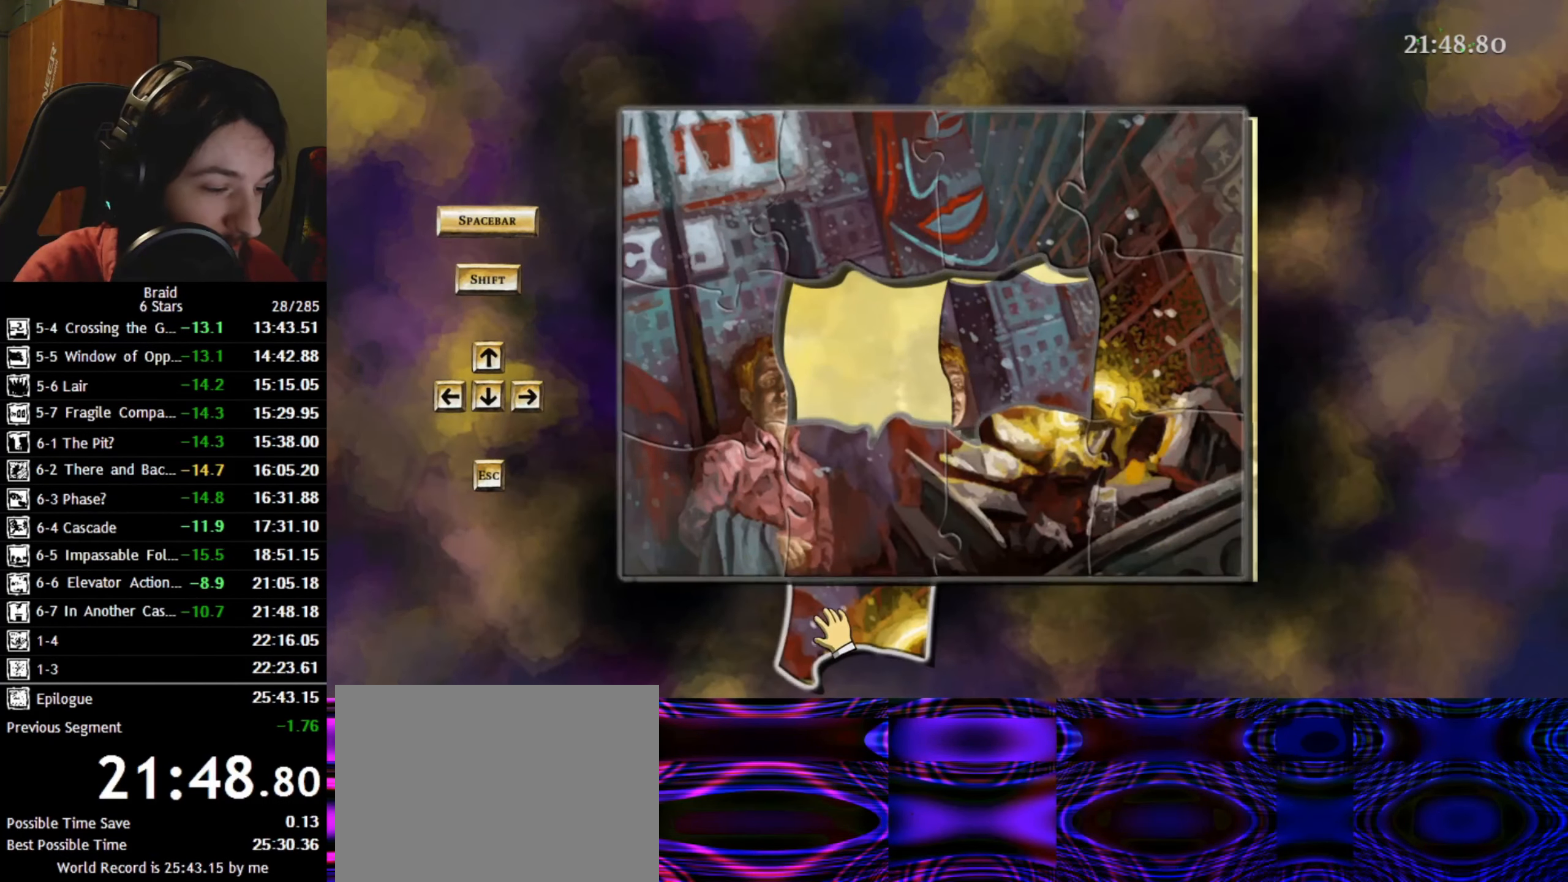
{"keys": [], "events": []}
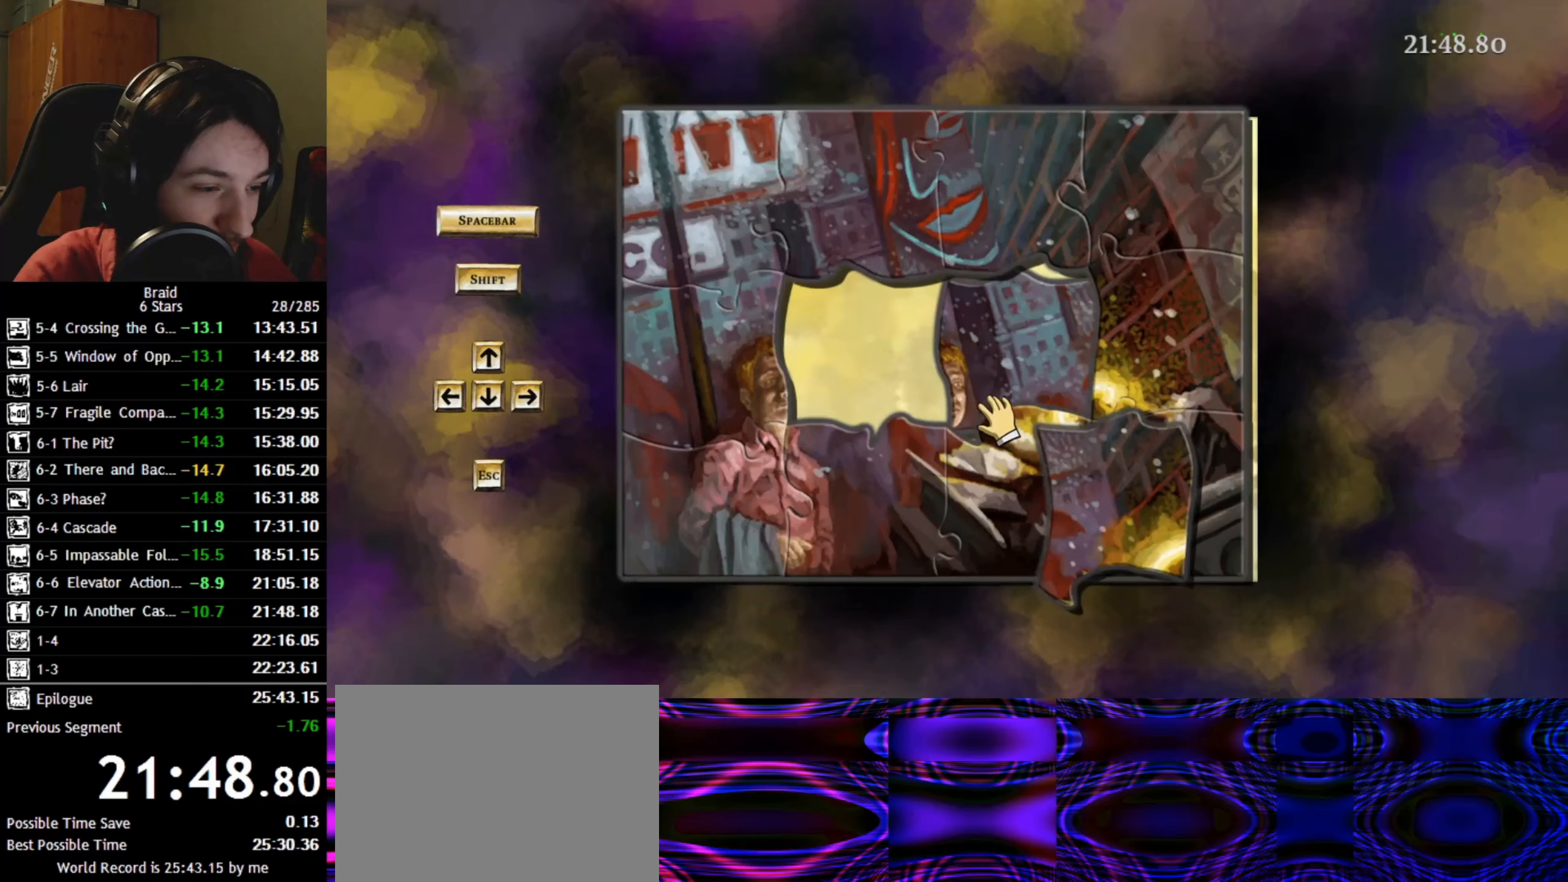
{"keys": [], "events": []}